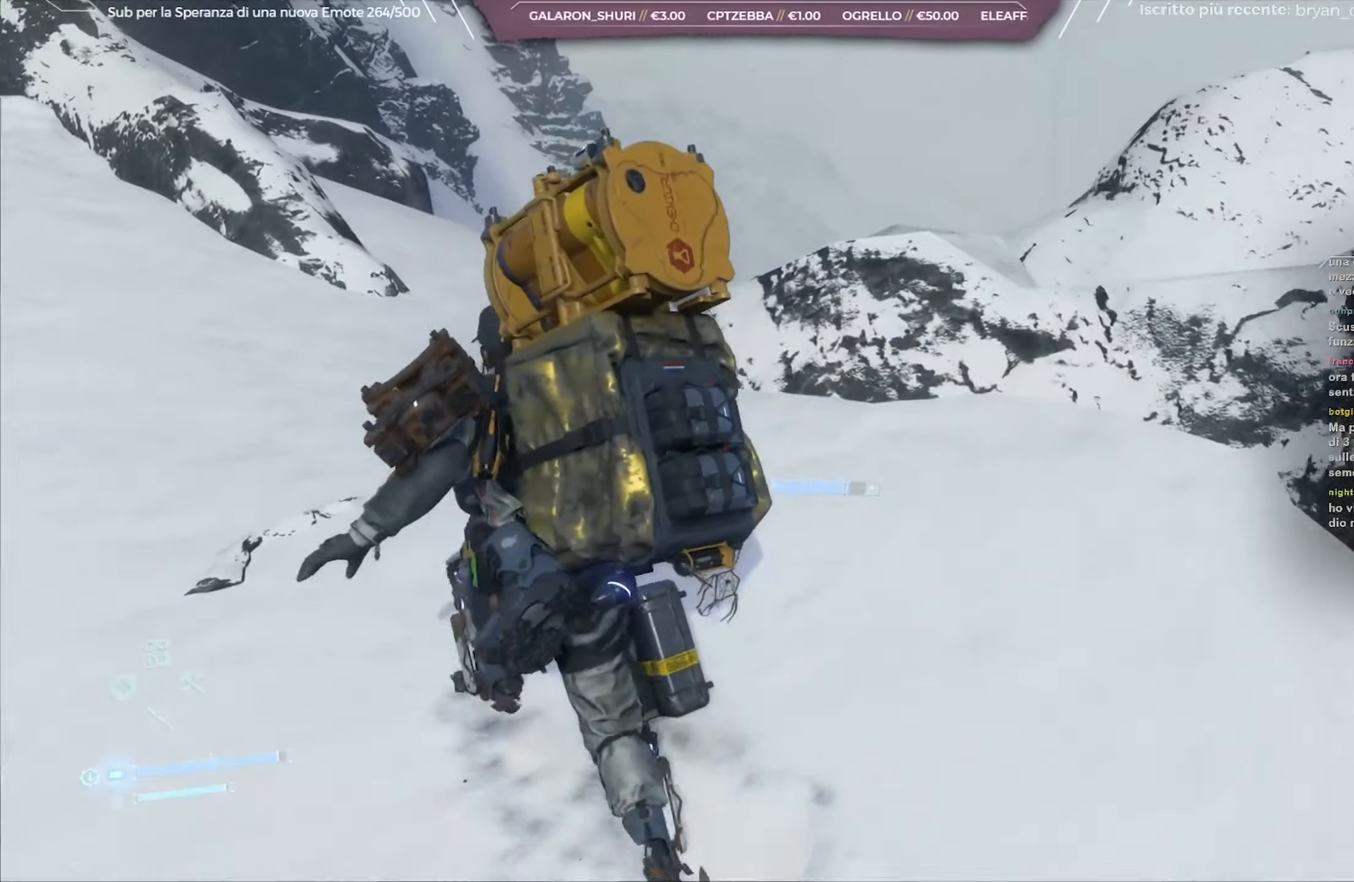
Gameplay with a controller (Xbox layout); each line is a JSON object with the inputs held at the frame after it. "events" lists button and stick changes between this image and that frame as [ms after this image, input, new state], when the widget could be followed in between.
{"buttons": [], "left_stick": "up", "right_stick": "center", "events": [[350, "left_stick", "up"]]}
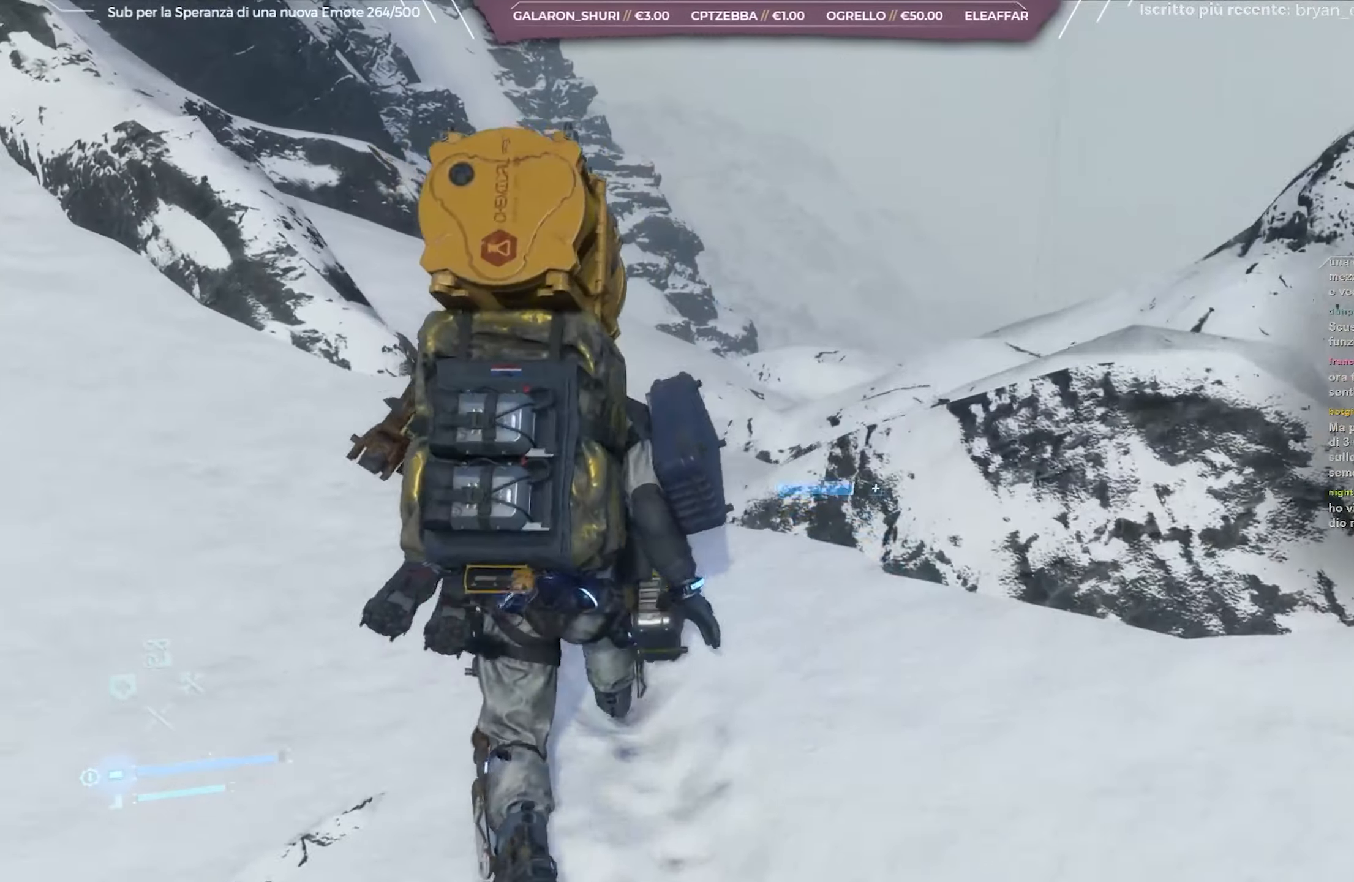
{"buttons": [], "left_stick": "up", "right_stick": "center", "events": [[217, "right_stick", "down"], [433, "right_stick", "center"]]}
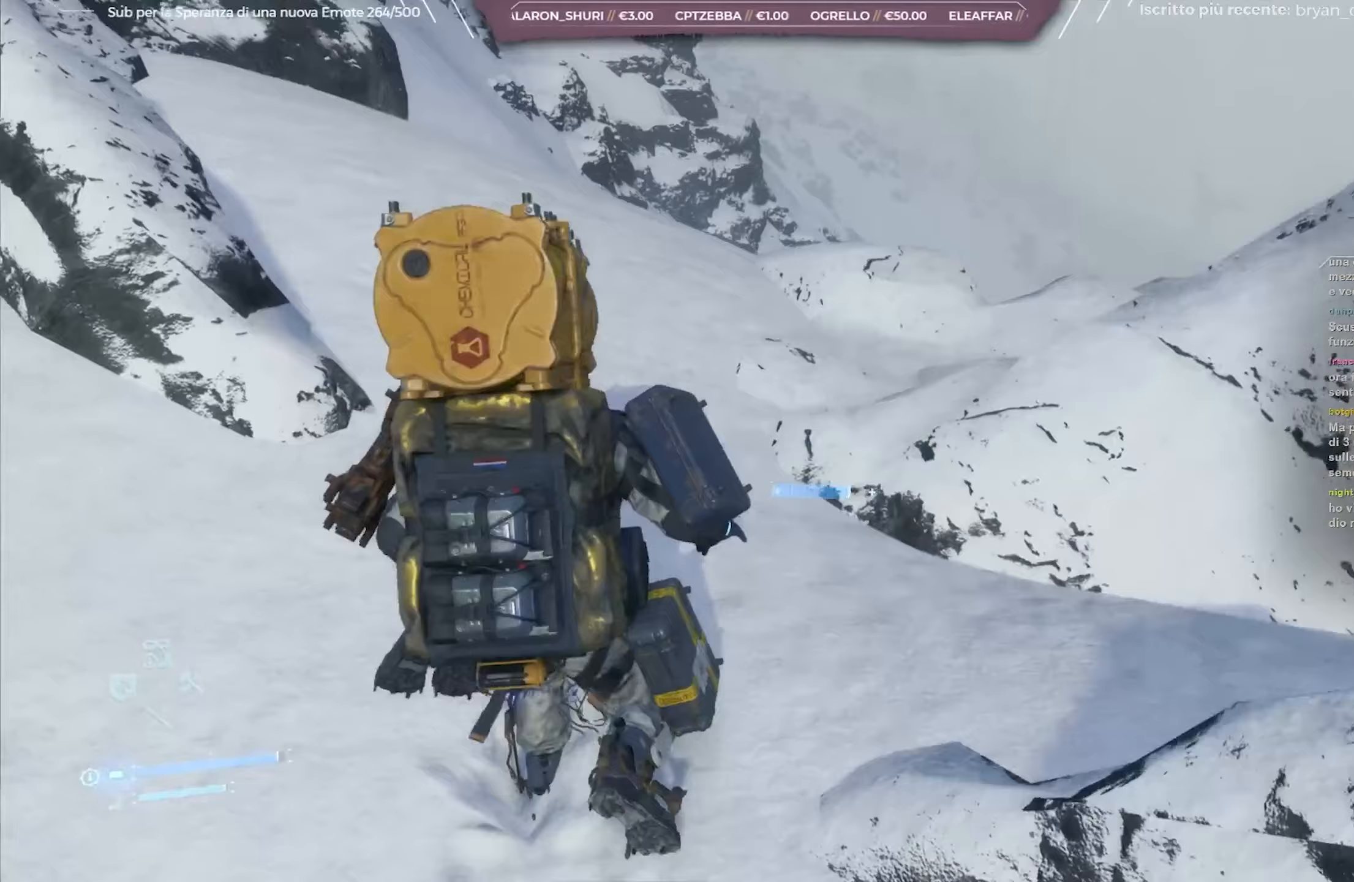
{"buttons": [], "left_stick": "up", "right_stick": "center", "events": []}
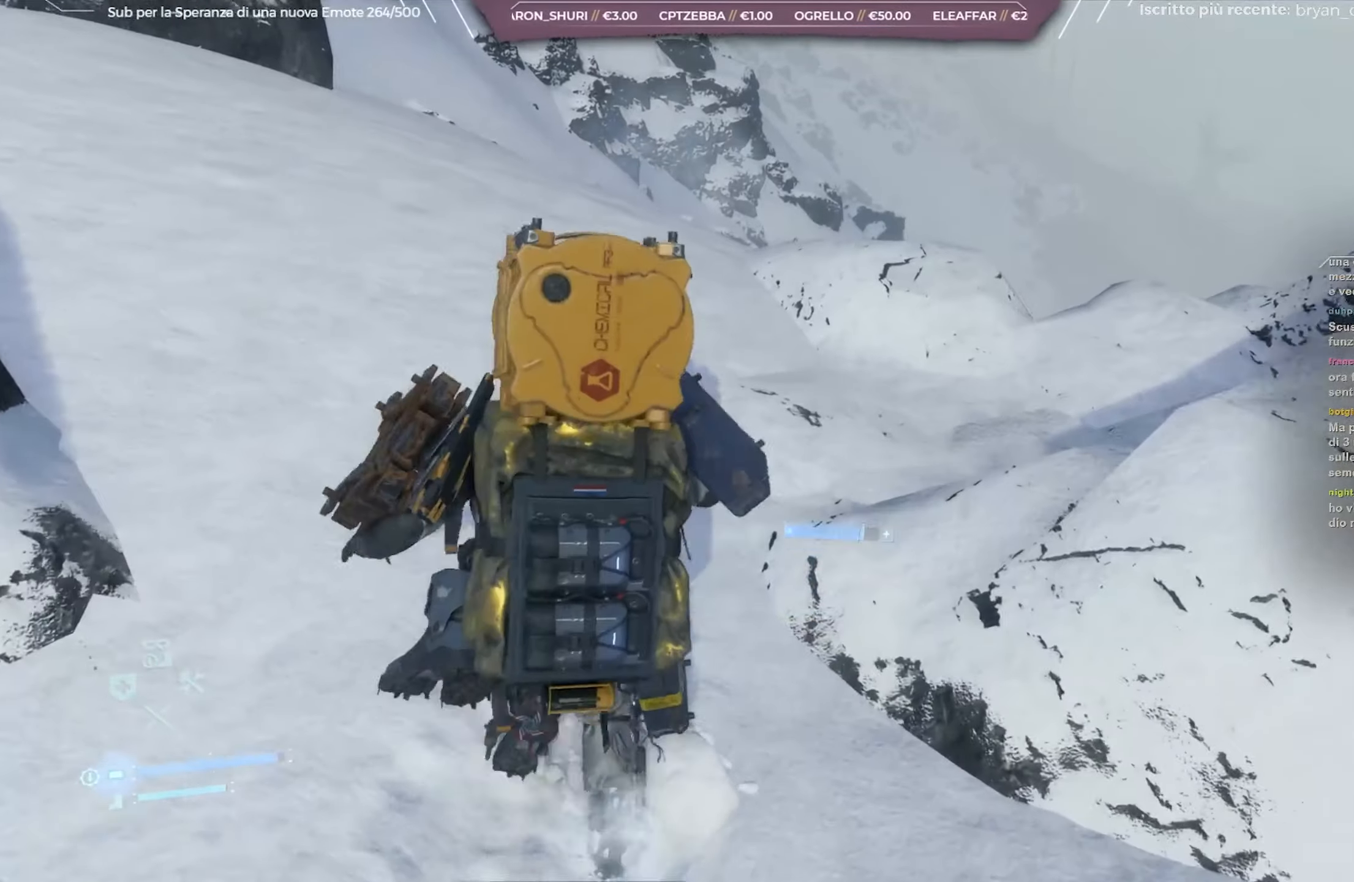
{"buttons": [], "left_stick": "up", "right_stick": "center", "events": []}
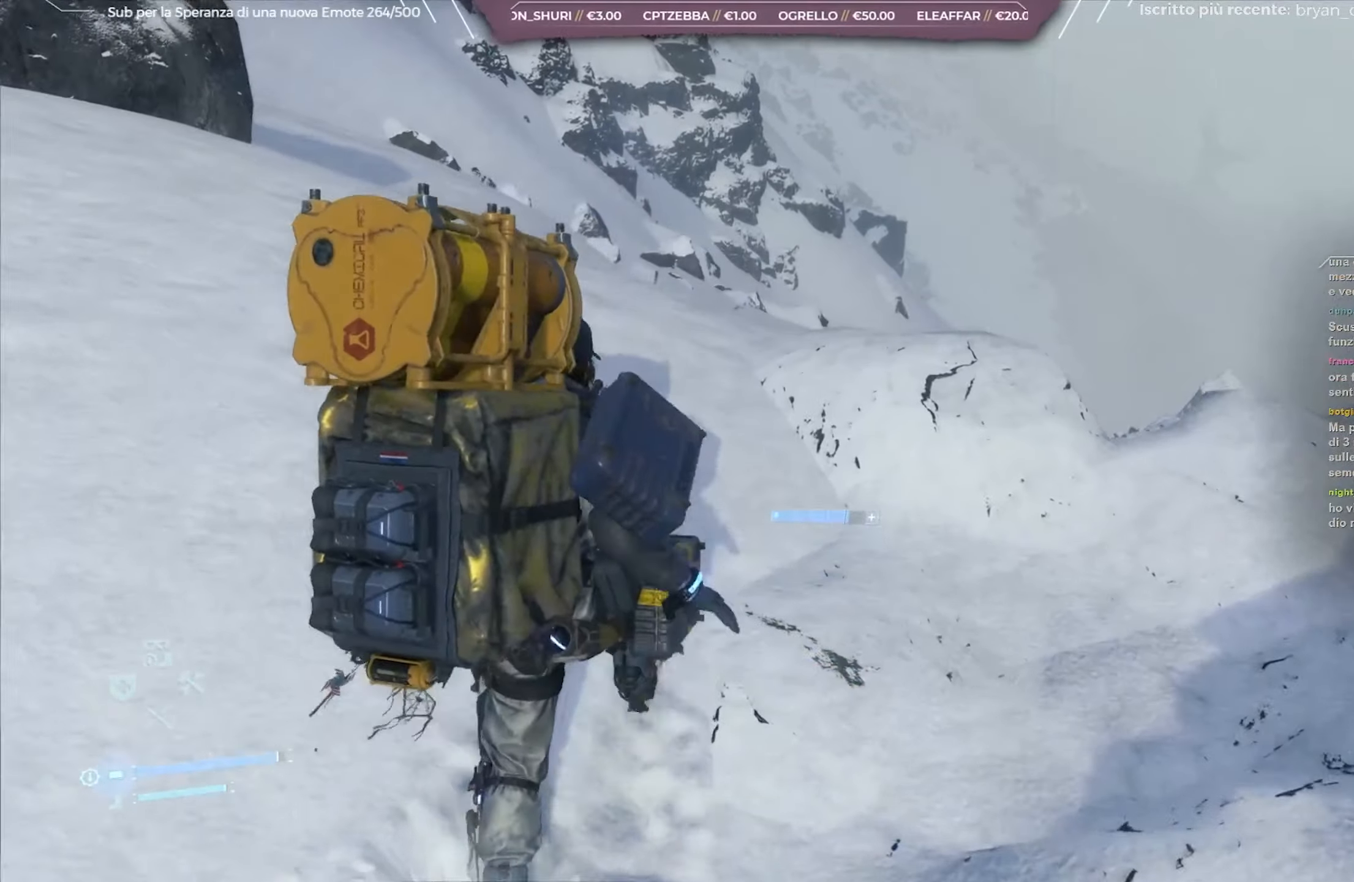
{"buttons": [], "left_stick": "up", "right_stick": "center", "events": []}
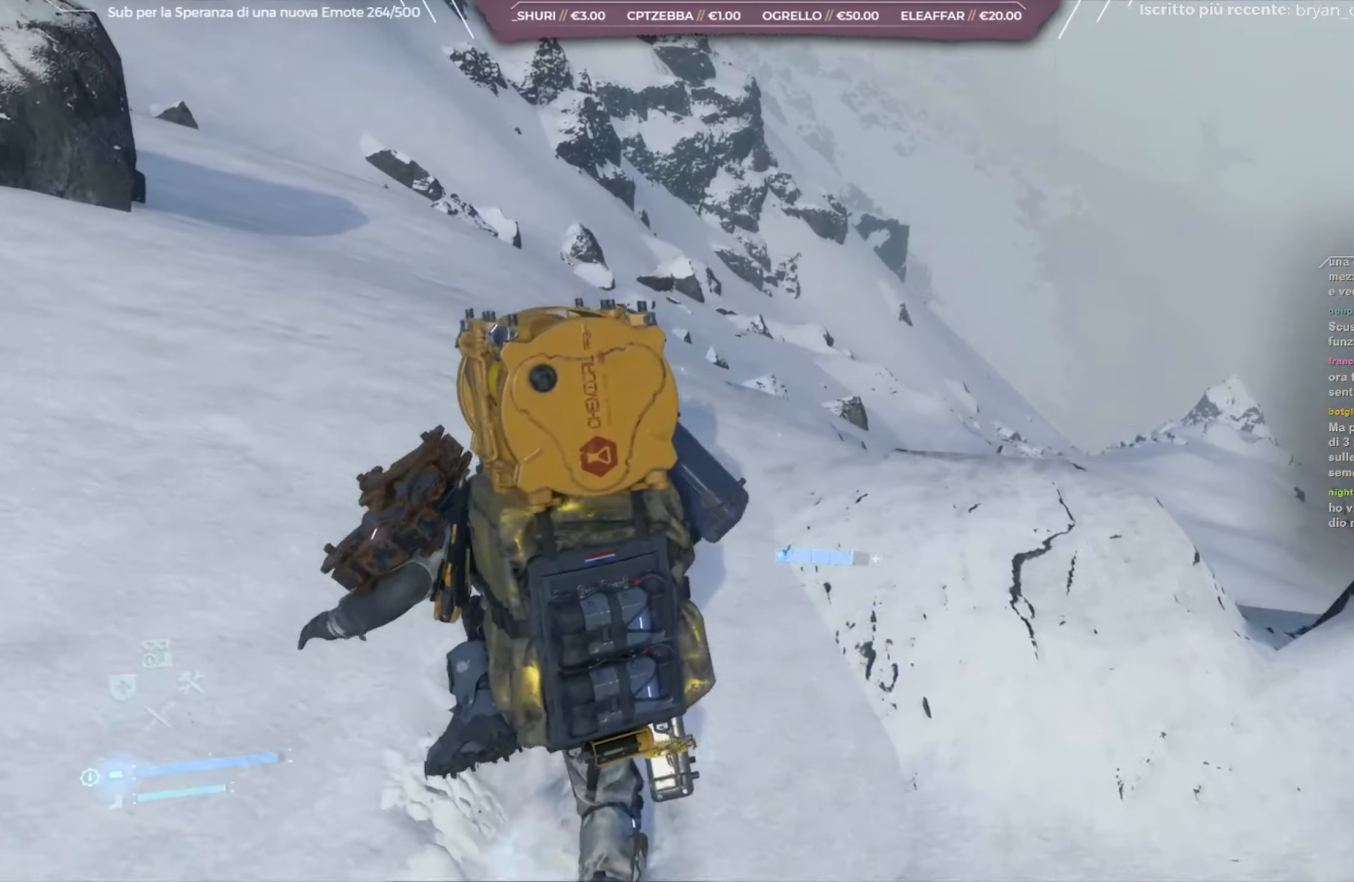
{"buttons": [], "left_stick": "up", "right_stick": "center", "events": [[67, "START", "down"], [233, "START", "up"]]}
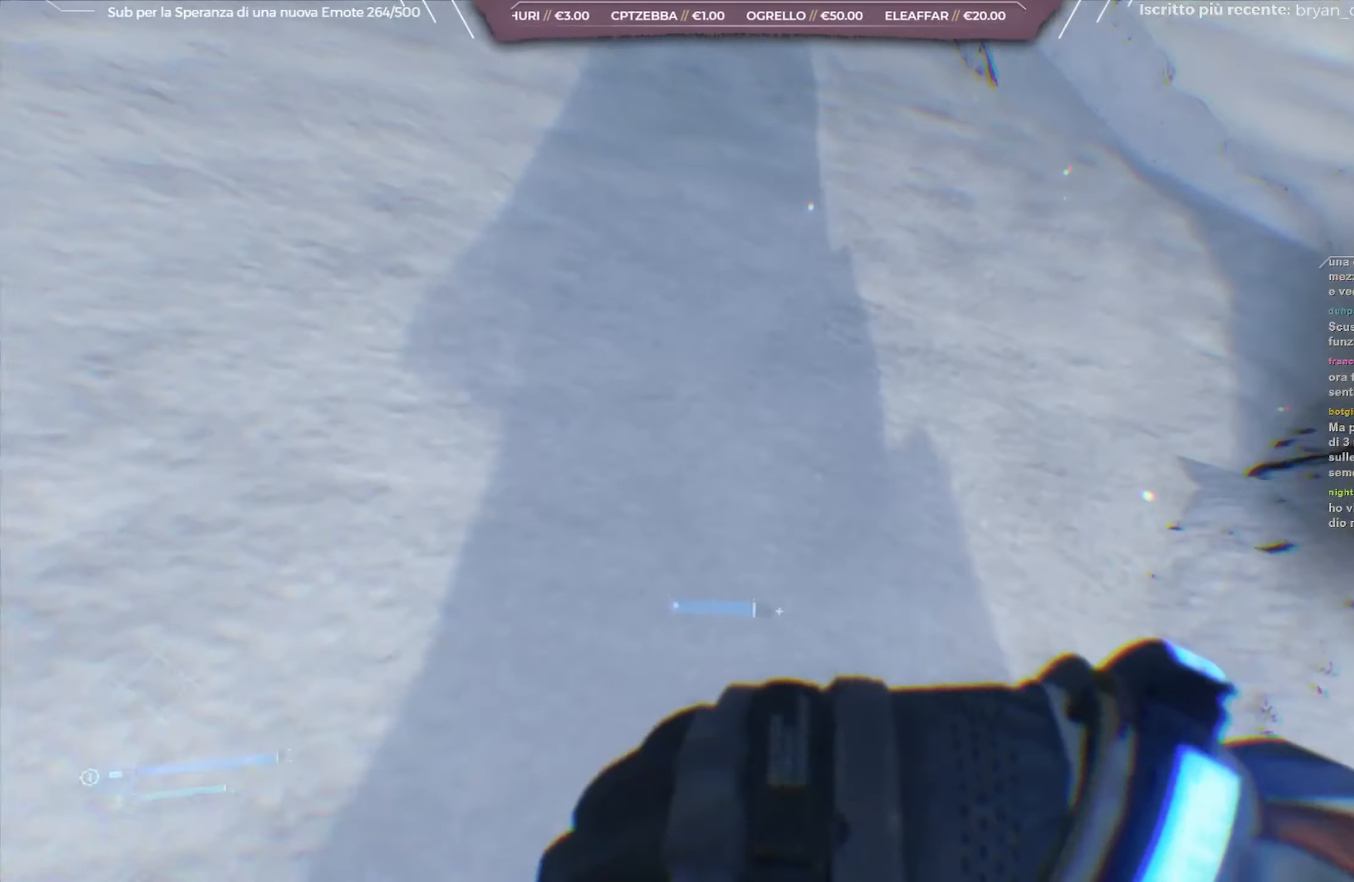
{"buttons": [], "left_stick": "center", "right_stick": "center", "events": [[100, "left_stick", "center"]]}
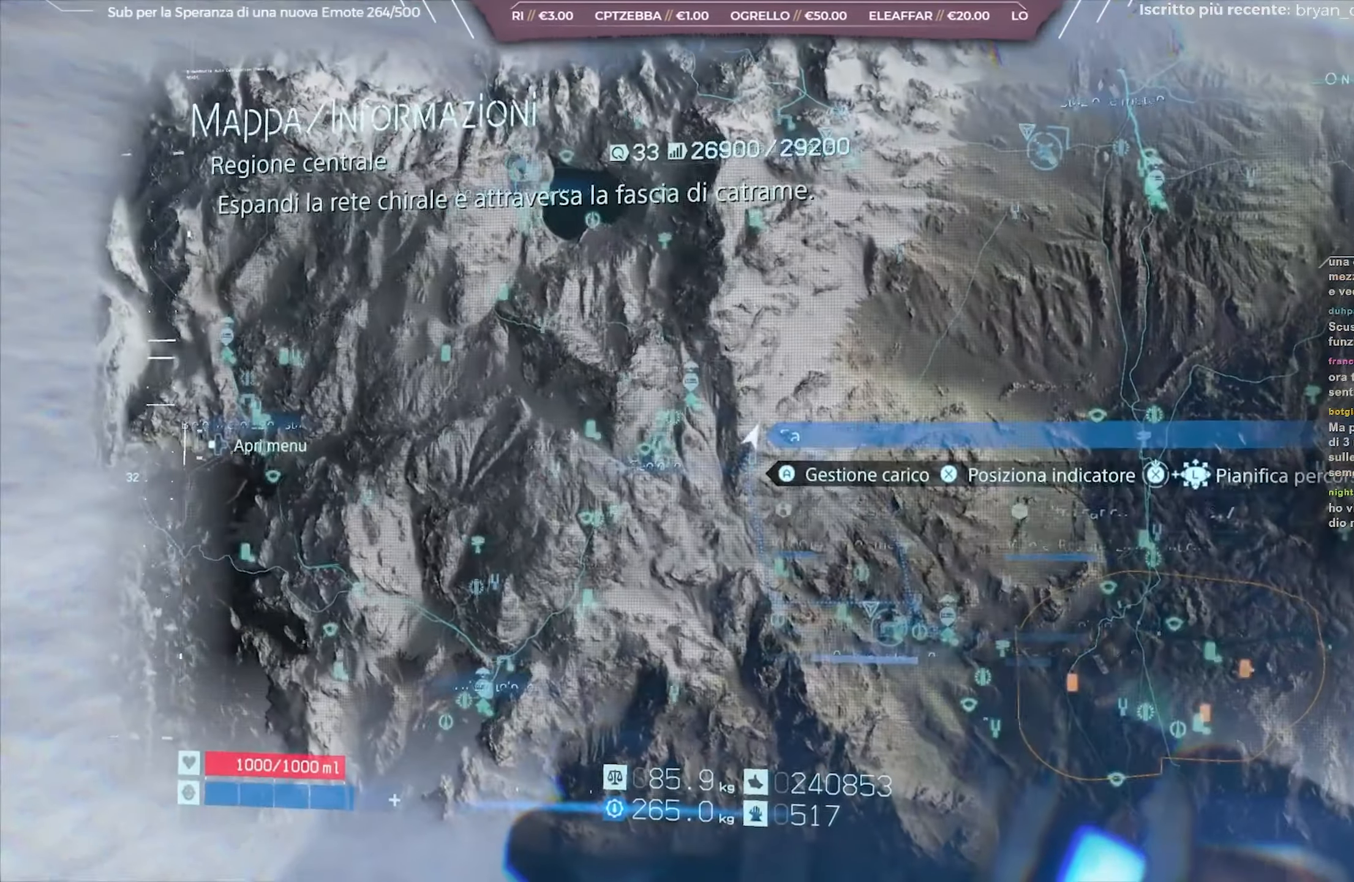
{"buttons": [], "left_stick": "center", "right_stick": "center", "events": [[317, "left_stick", "right"], [483, "left_stick", "center"]]}
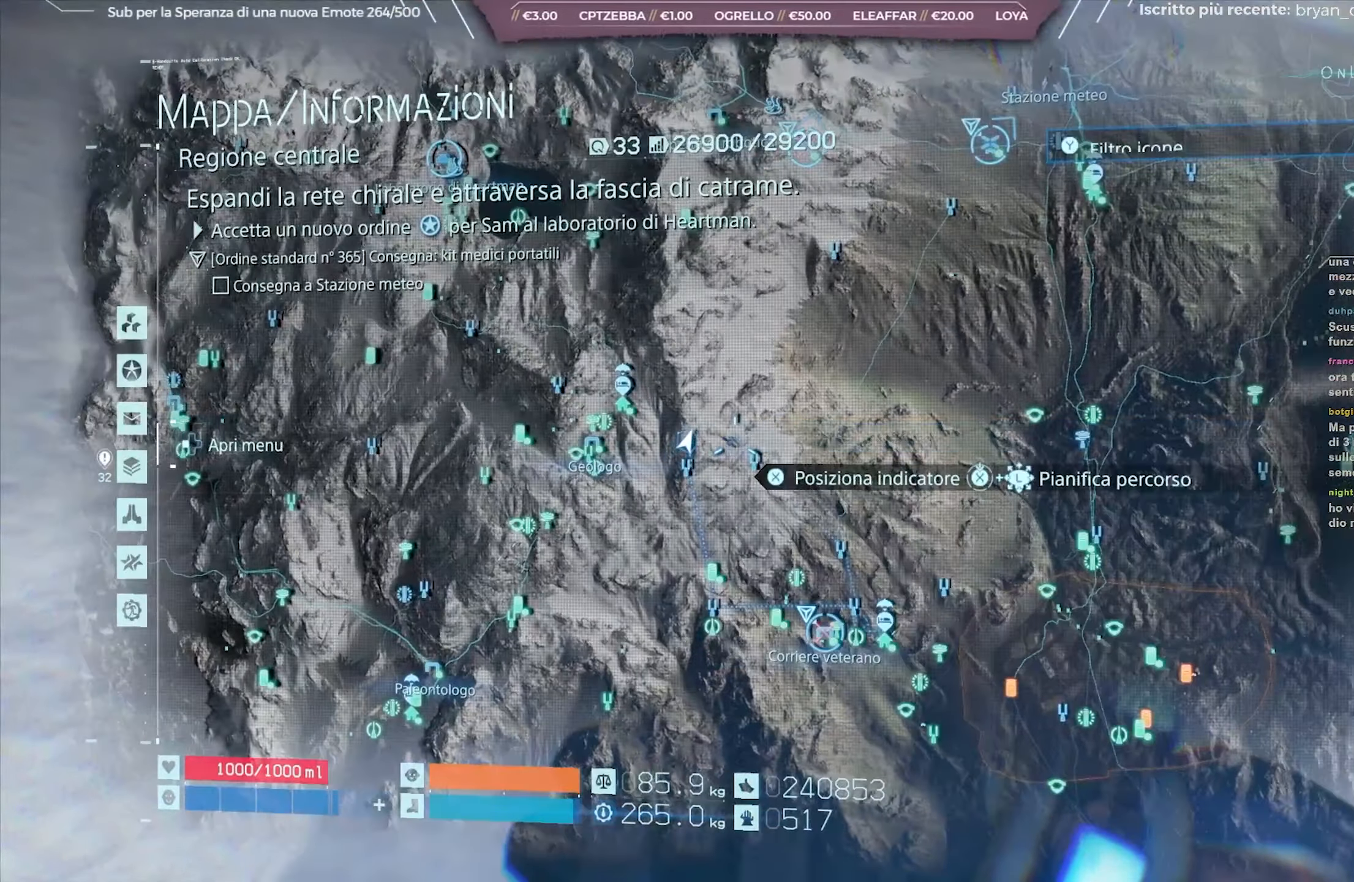
{"buttons": [], "left_stick": "center", "right_stick": "center", "events": [[267, "left_stick", "right"], [500, "left_stick", "center"]]}
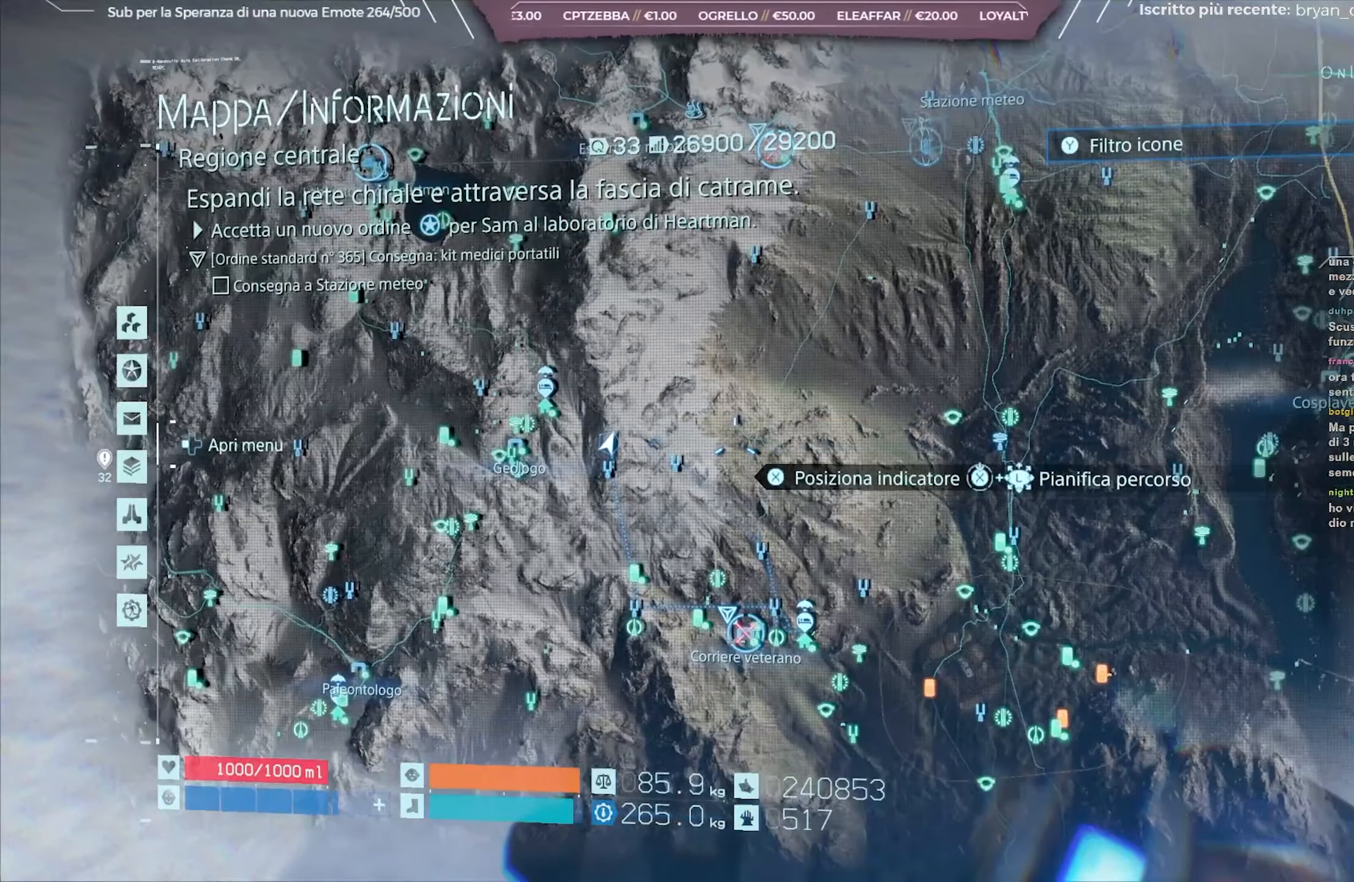
{"buttons": [], "left_stick": "center", "right_stick": "center", "events": [[117, "left_stick", "up"], [400, "left_stick", "center"]]}
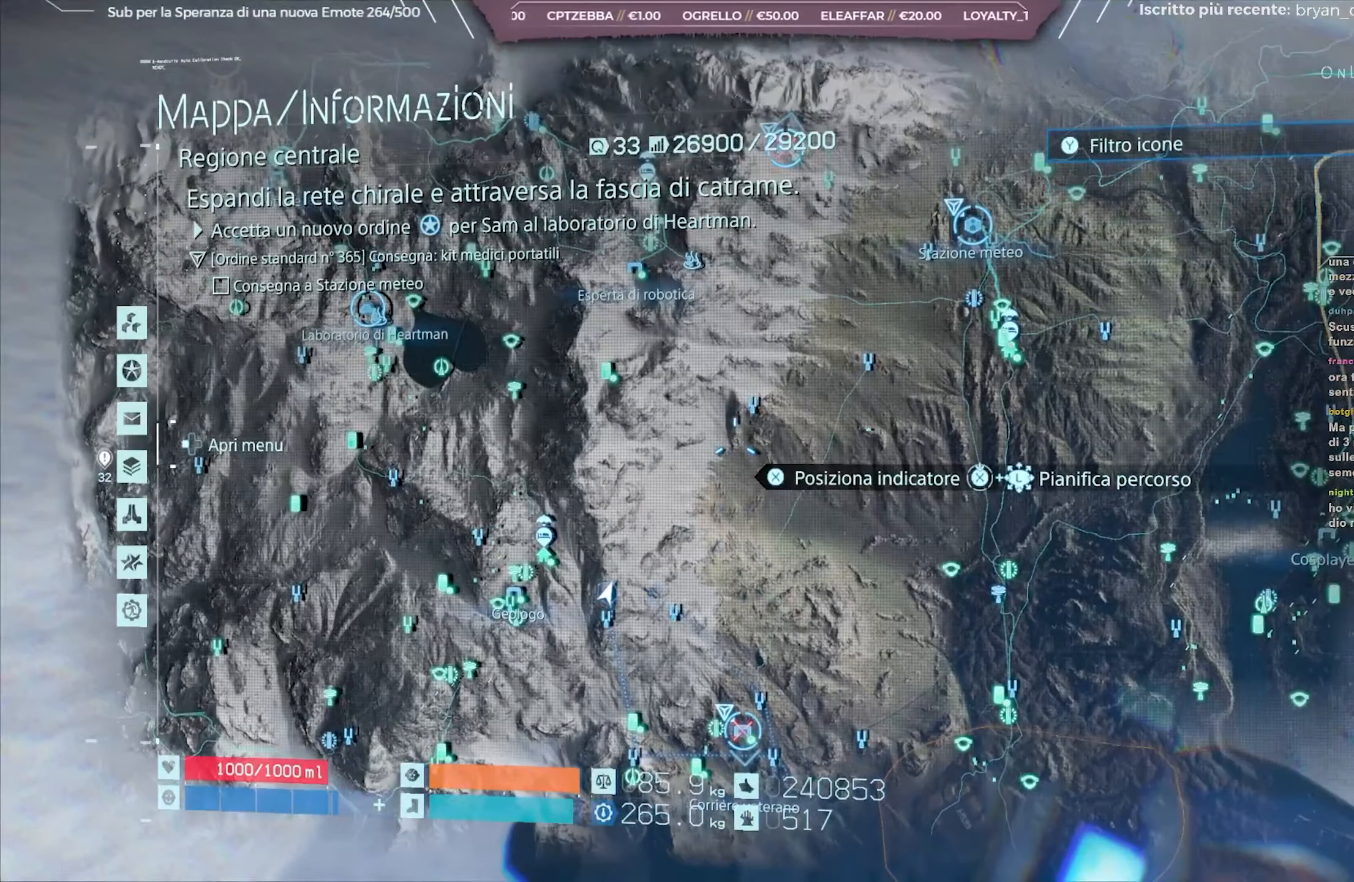
{"buttons": [], "left_stick": "center", "right_stick": "center", "events": [[300, "left_stick", "up-right"], [417, "left_stick", "center"]]}
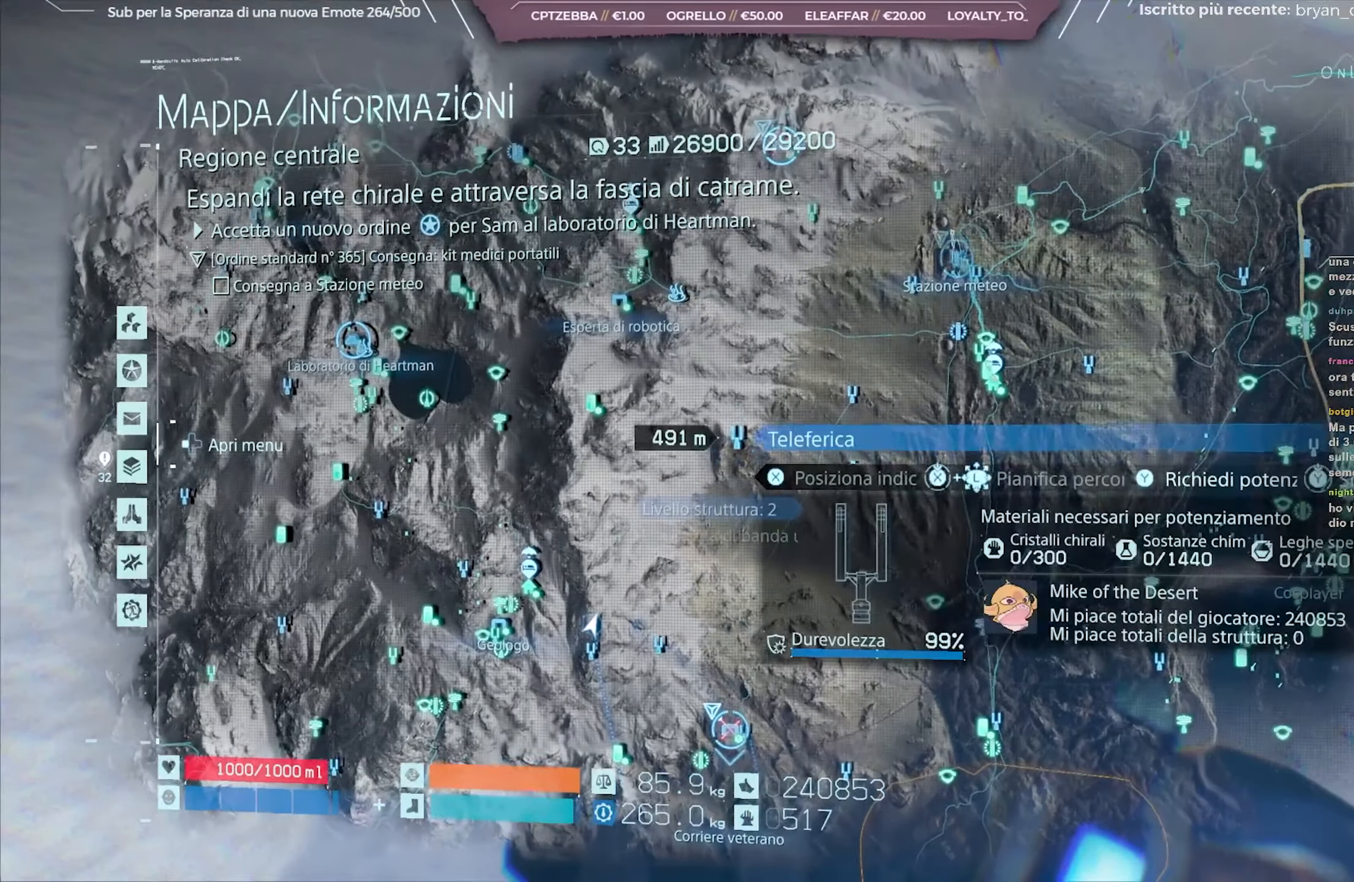
{"buttons": [], "left_stick": "down-left", "right_stick": "center", "events": [[483, "left_stick", "down-left"]]}
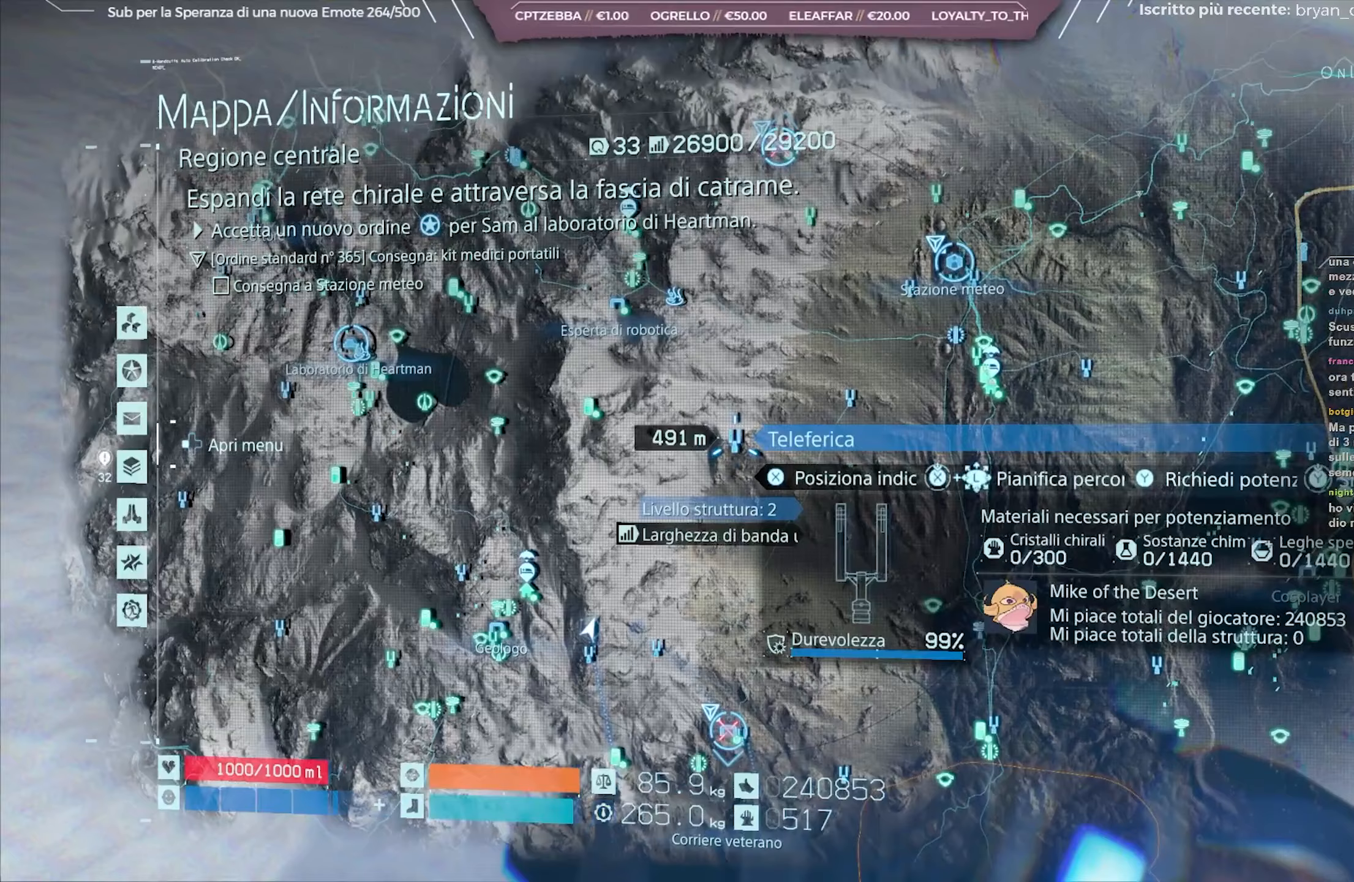
{"buttons": [], "left_stick": "down-left", "right_stick": "center", "events": []}
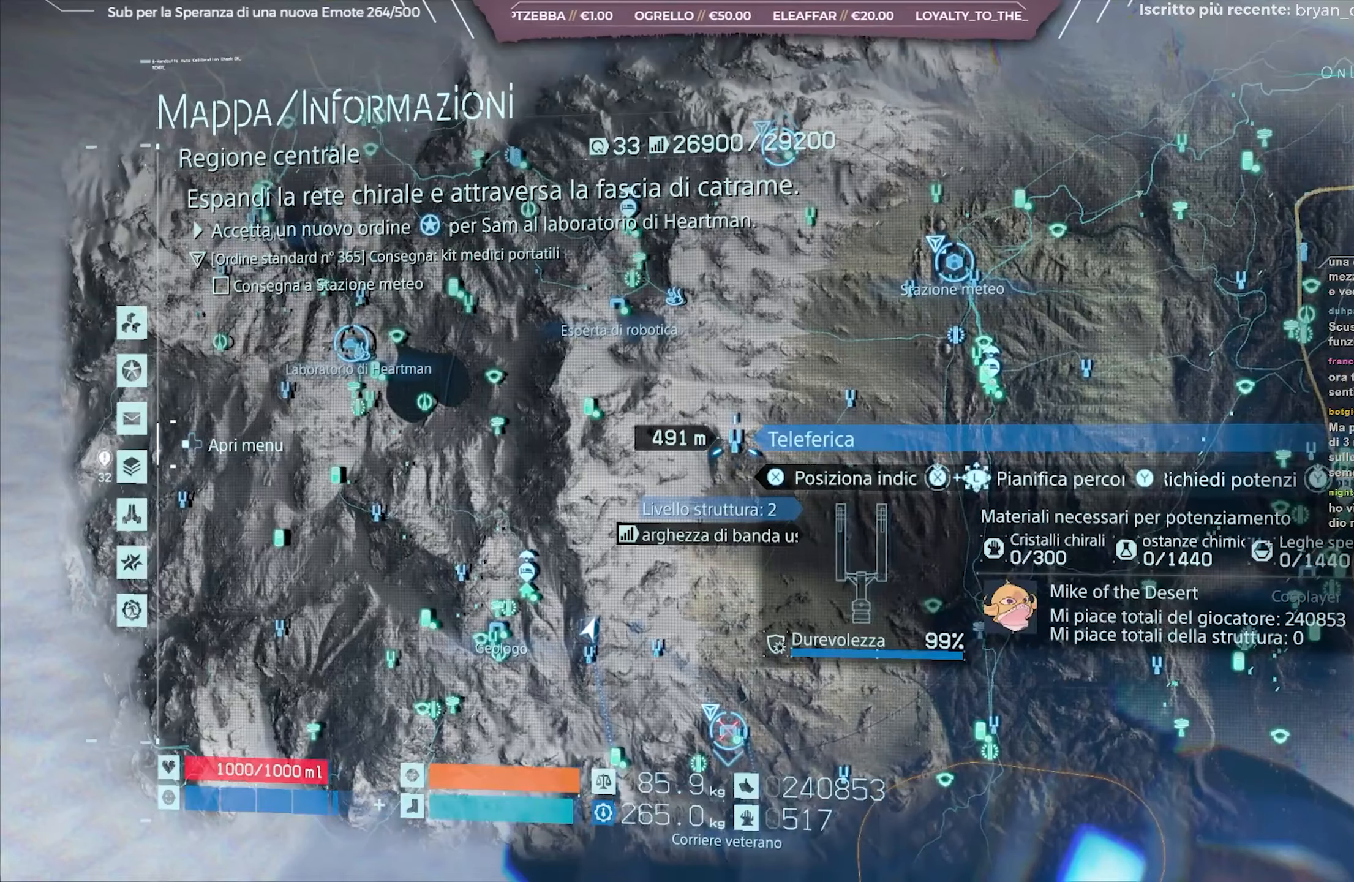
{"buttons": [], "left_stick": "down-left", "right_stick": "center", "events": []}
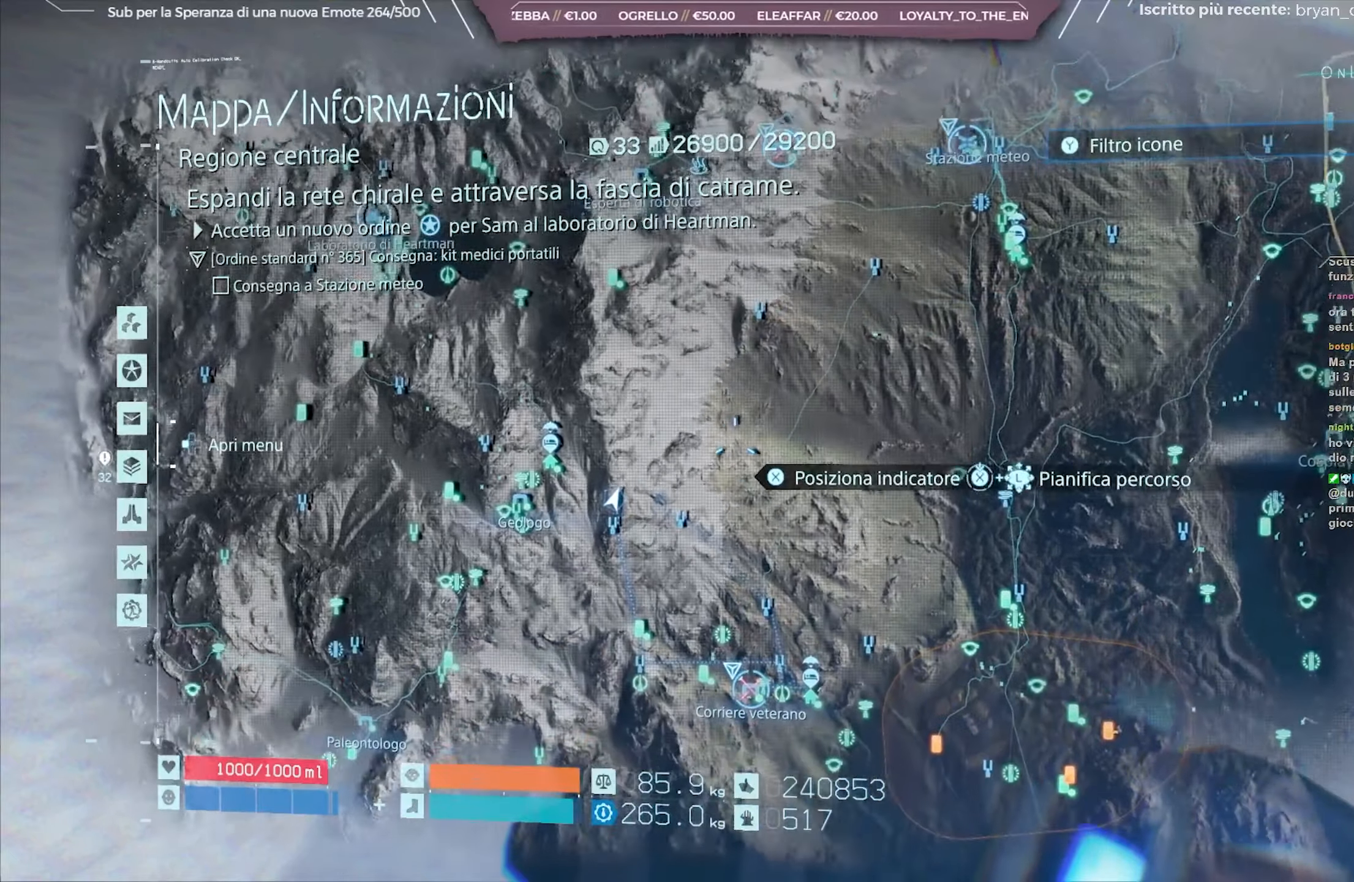
{"buttons": [], "left_stick": "center", "right_stick": "center", "events": [[383, "left_stick", "center"]]}
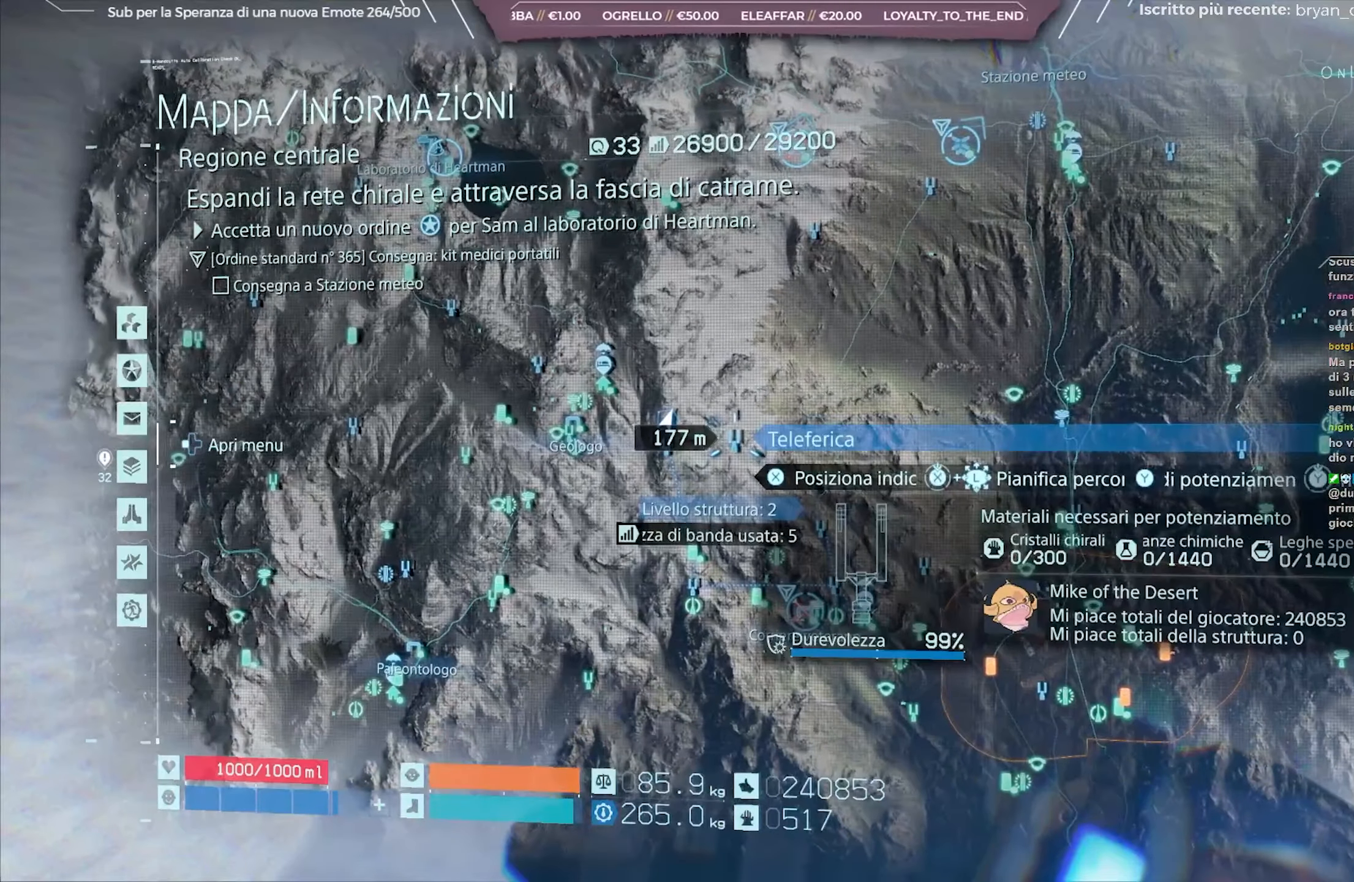
{"buttons": [], "left_stick": "center", "right_stick": "center", "events": []}
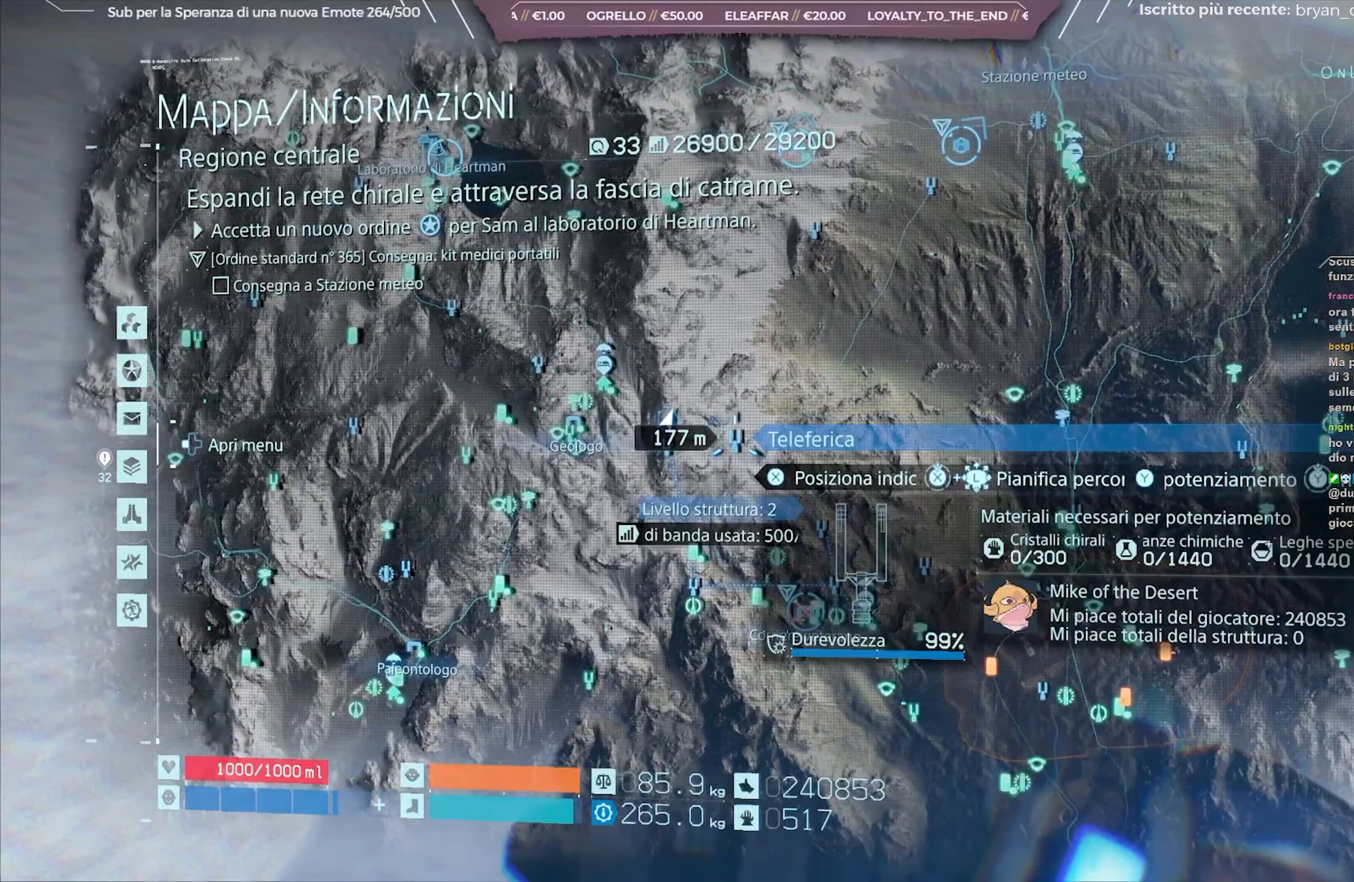
{"buttons": [], "left_stick": "center", "right_stick": "center", "events": []}
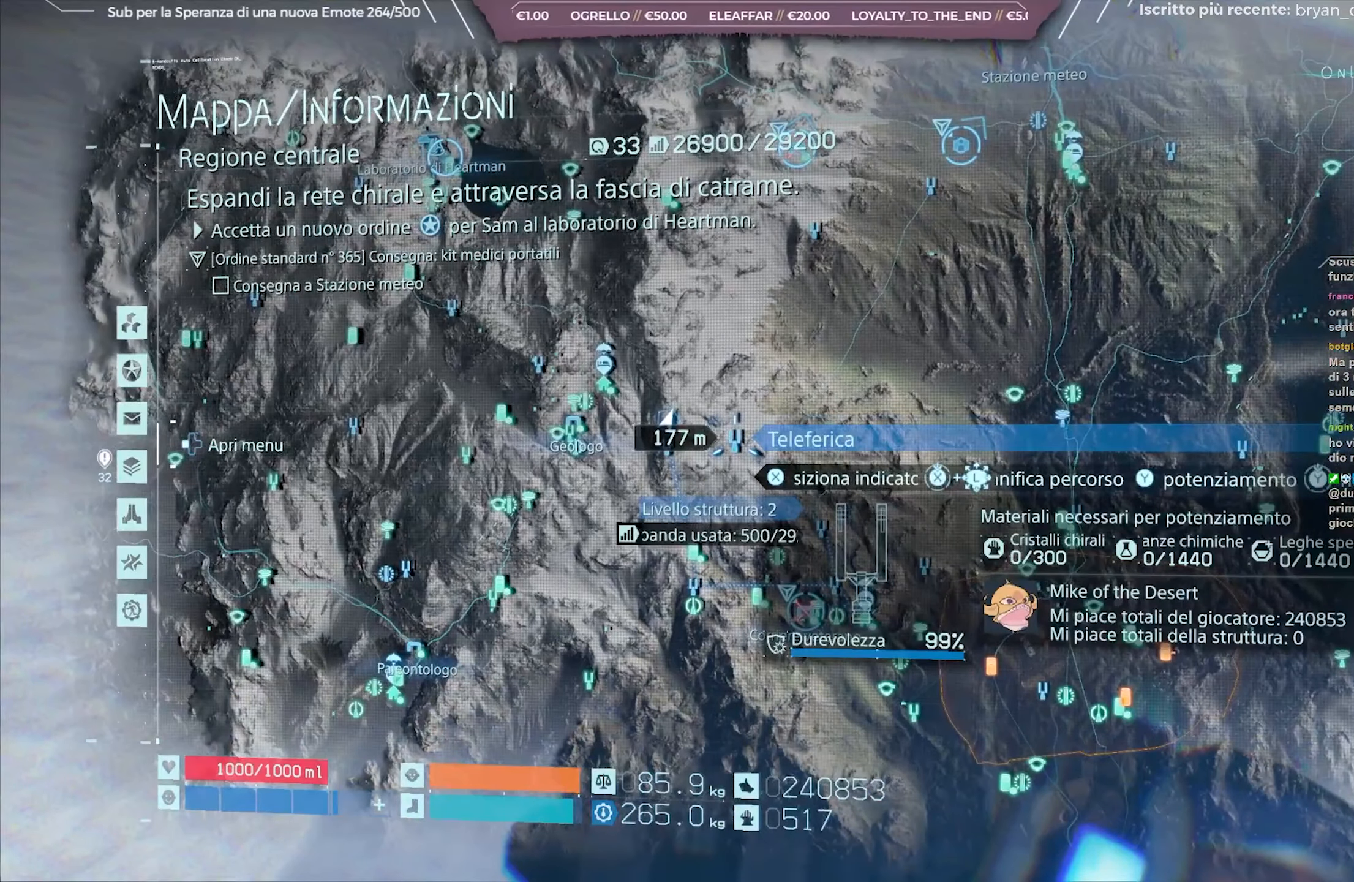
{"buttons": [], "left_stick": "center", "right_stick": "center", "events": []}
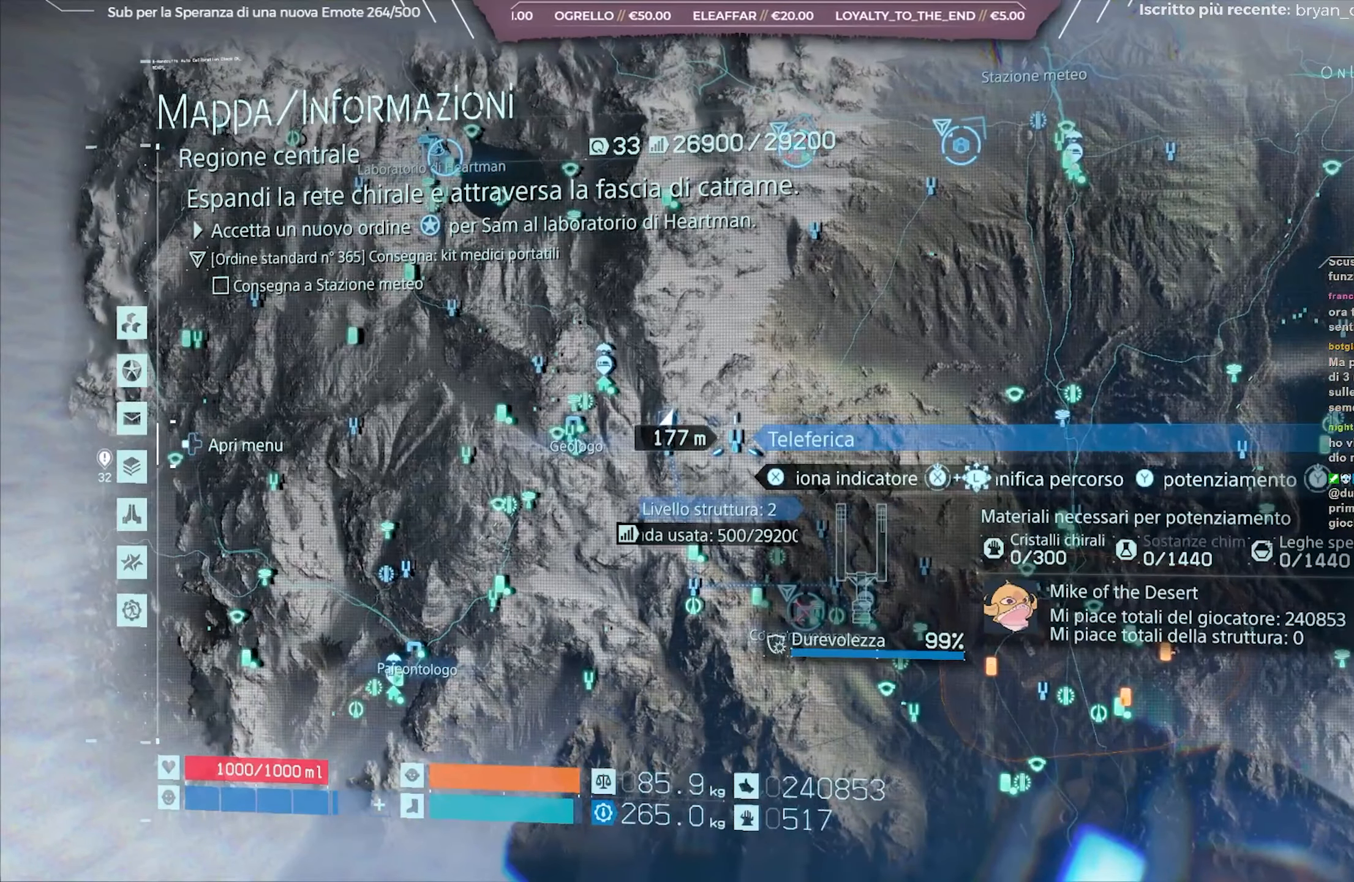
{"buttons": [], "left_stick": "center", "right_stick": "center", "events": []}
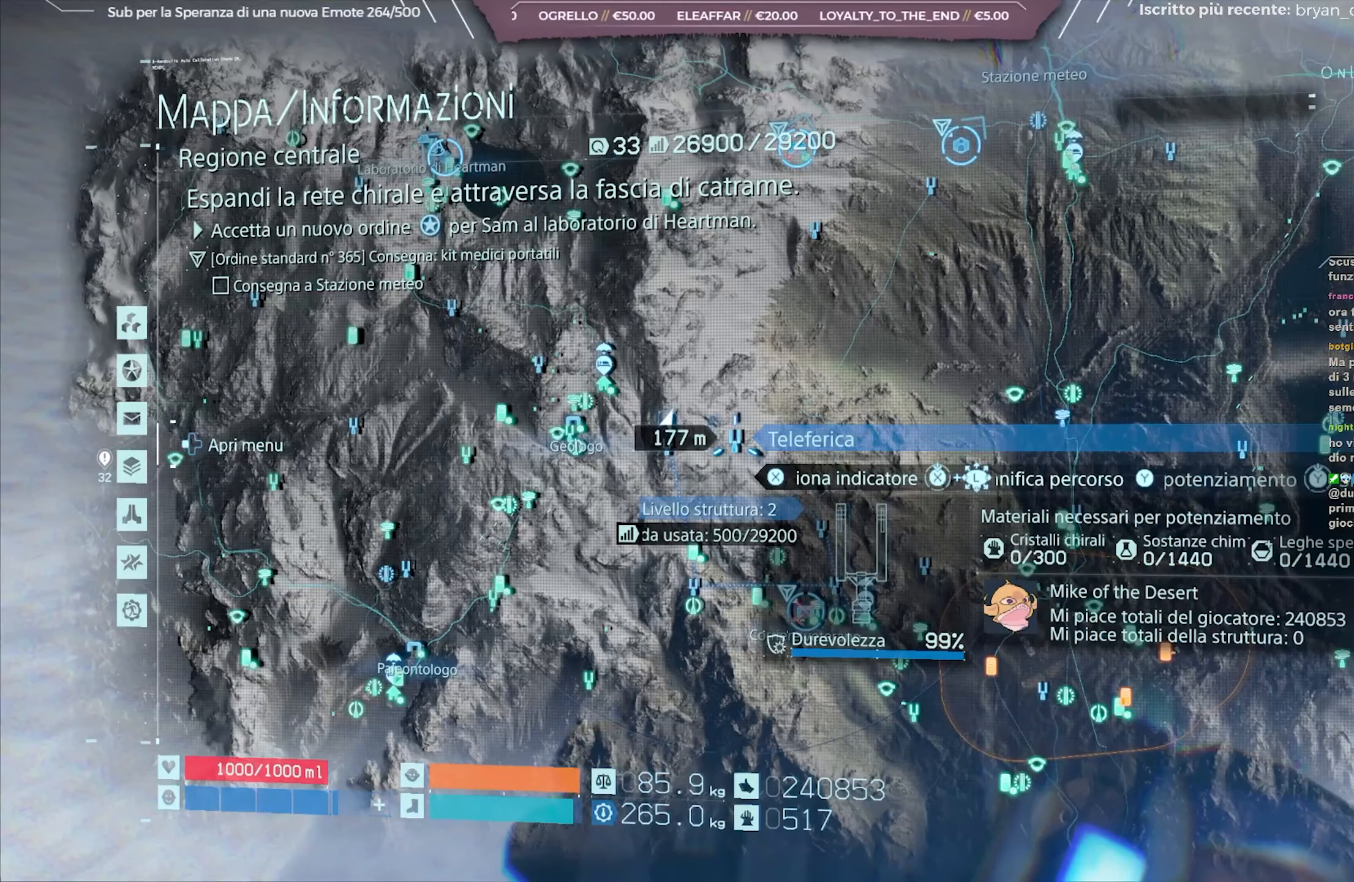
{"buttons": [], "left_stick": "up", "right_stick": "center", "events": [[200, "B", "down"], [250, "B", "up"], [250, "left_stick", "up"]]}
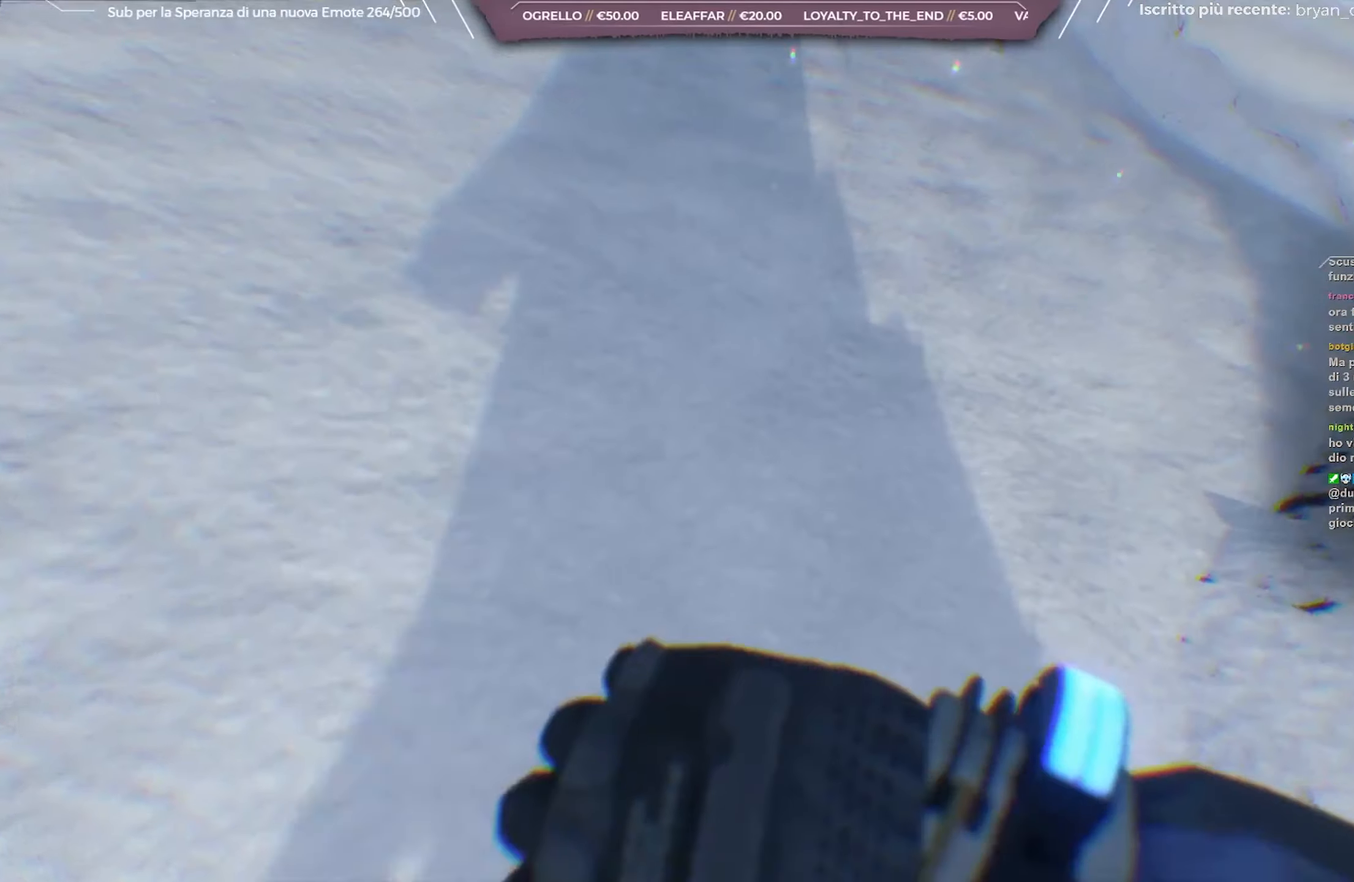
{"buttons": [], "left_stick": "up", "right_stick": "center", "events": []}
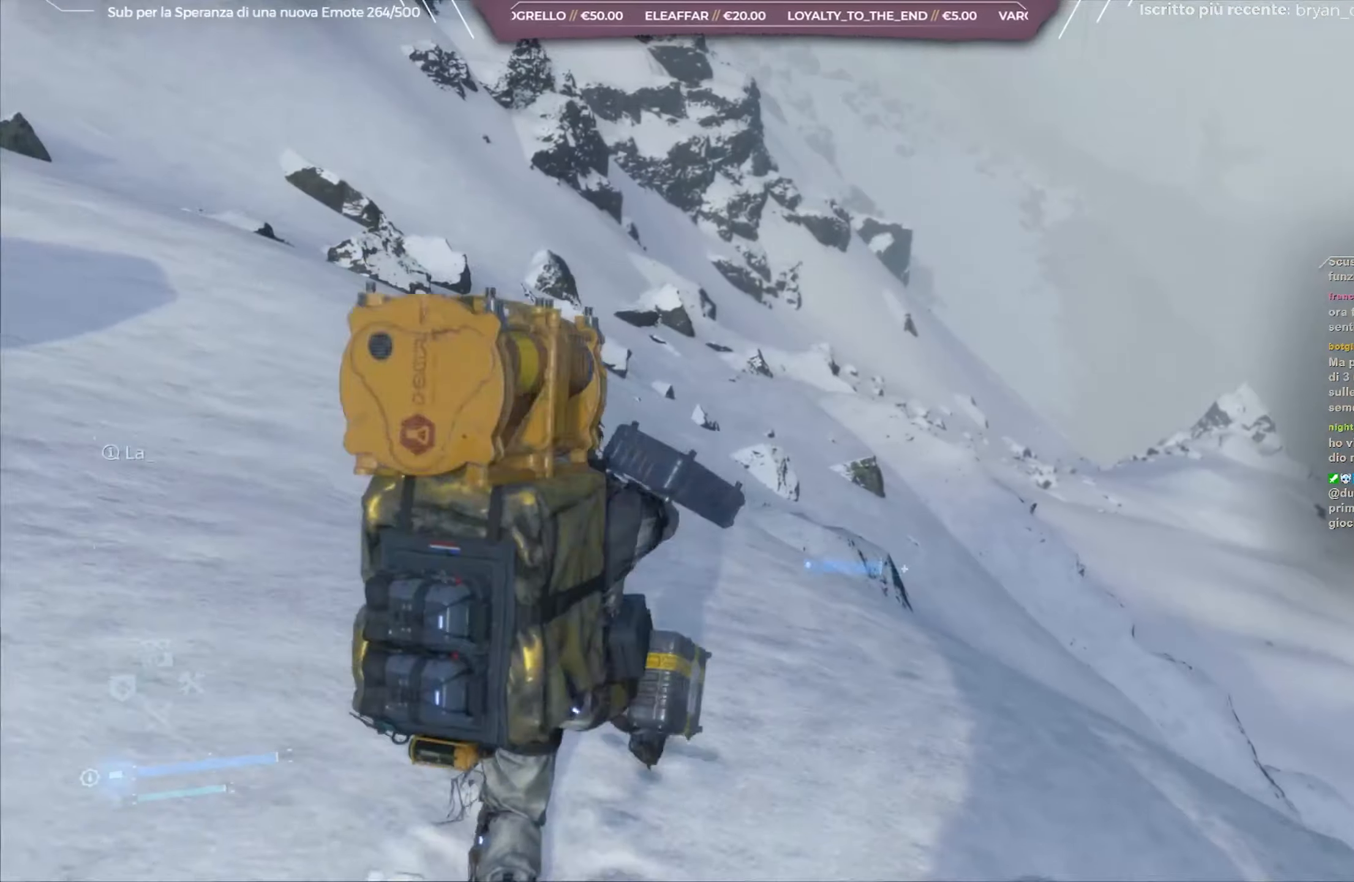
{"buttons": [], "left_stick": "up", "right_stick": "center", "events": [[67, "right_stick", "up"], [217, "right_stick", "center"]]}
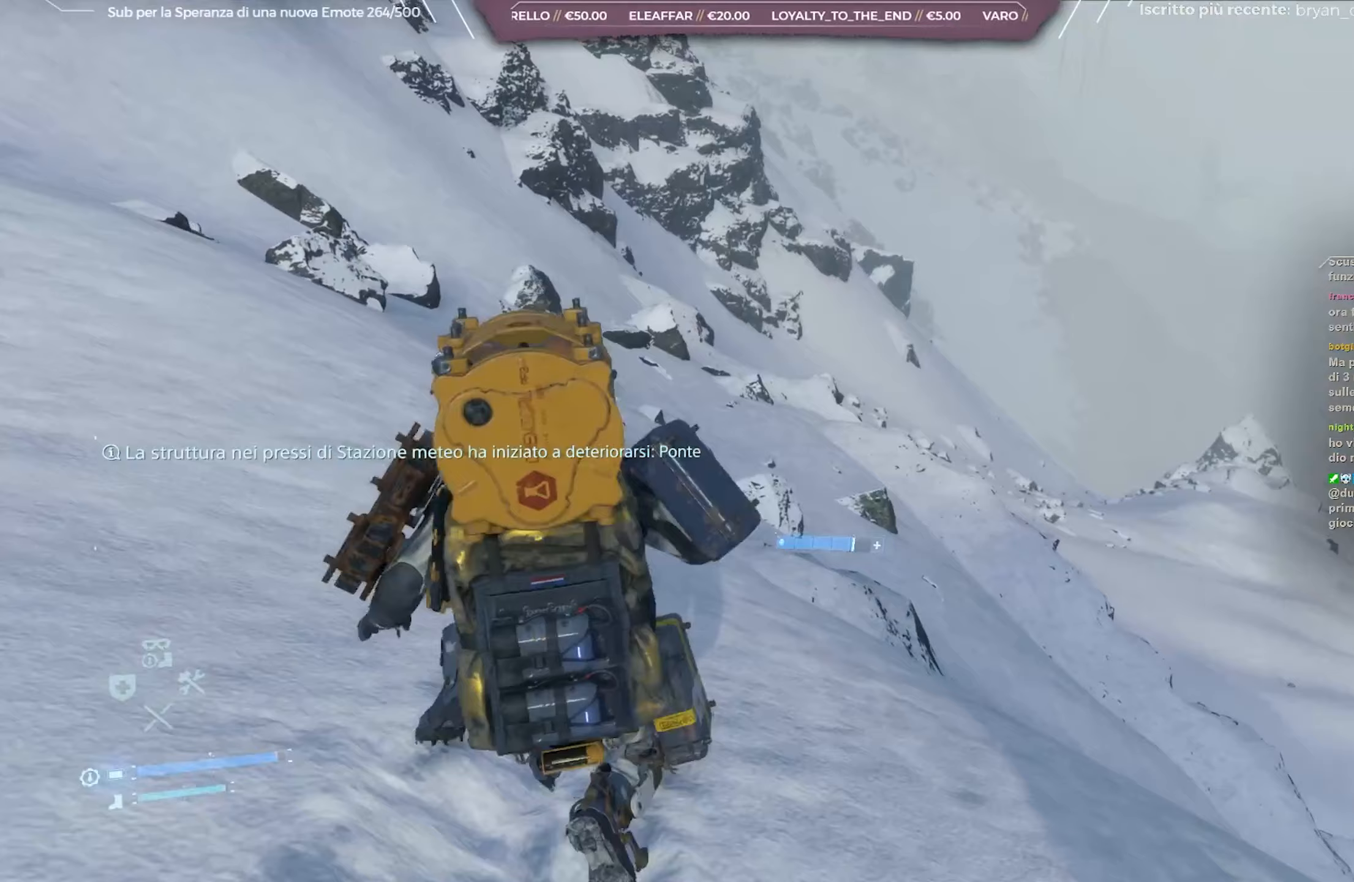
{"buttons": [], "left_stick": "up", "right_stick": "center", "events": [[17, "right_stick", "up"], [183, "right_stick", "center"]]}
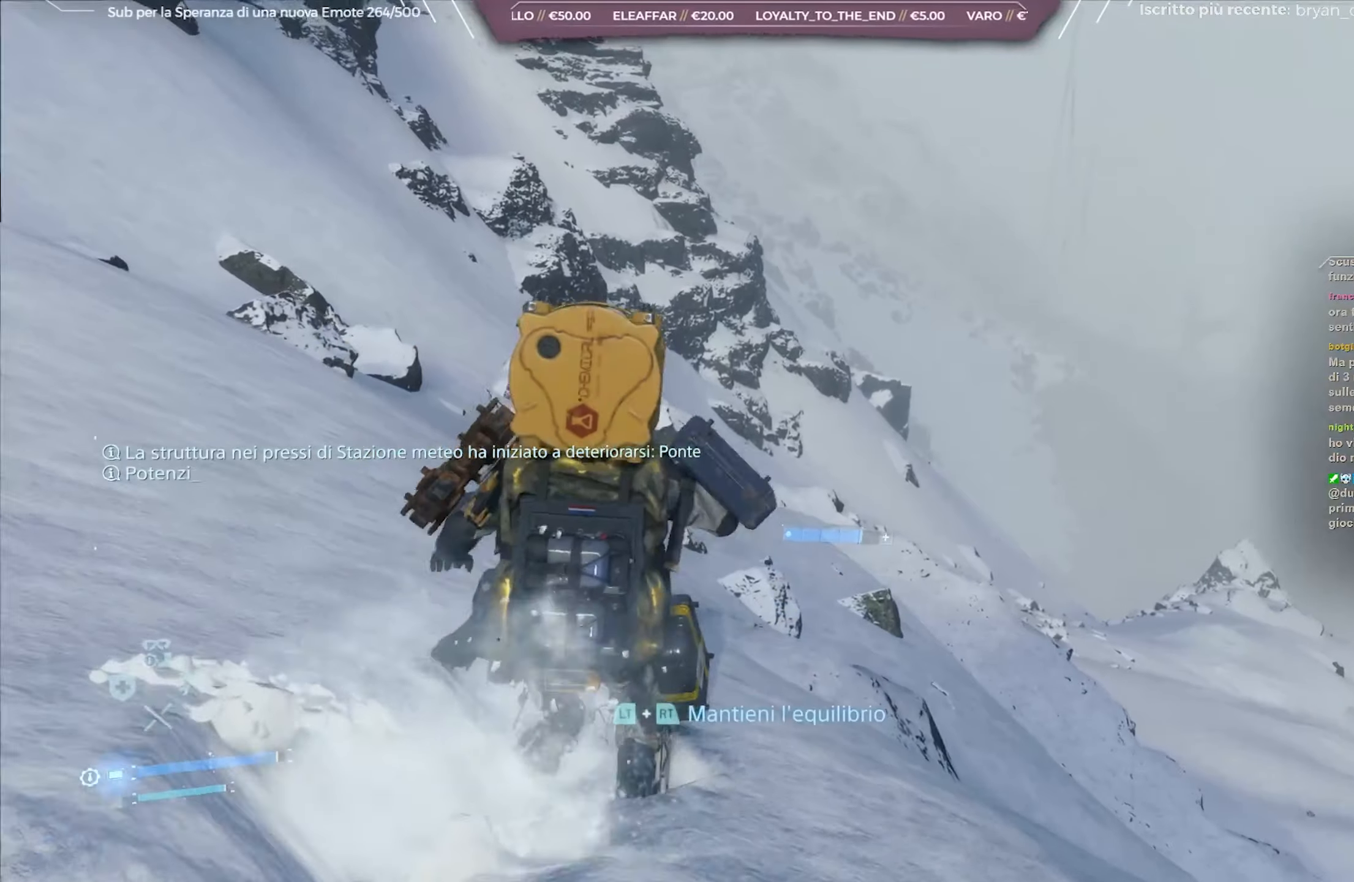
{"buttons": [], "left_stick": "up", "right_stick": "center", "events": []}
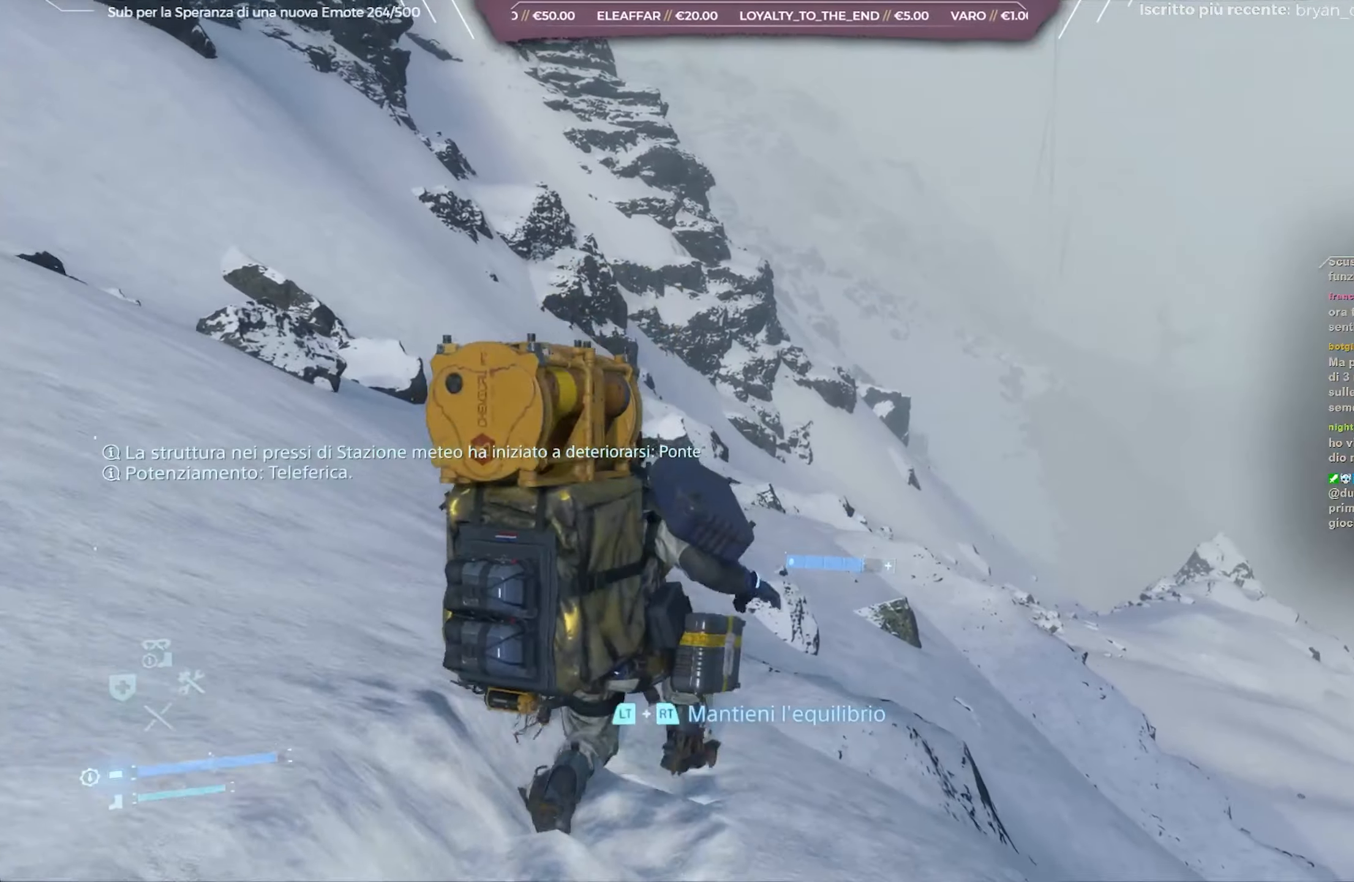
{"buttons": [], "left_stick": "up", "right_stick": "up-left", "events": [[467, "right_stick", "up-left"]]}
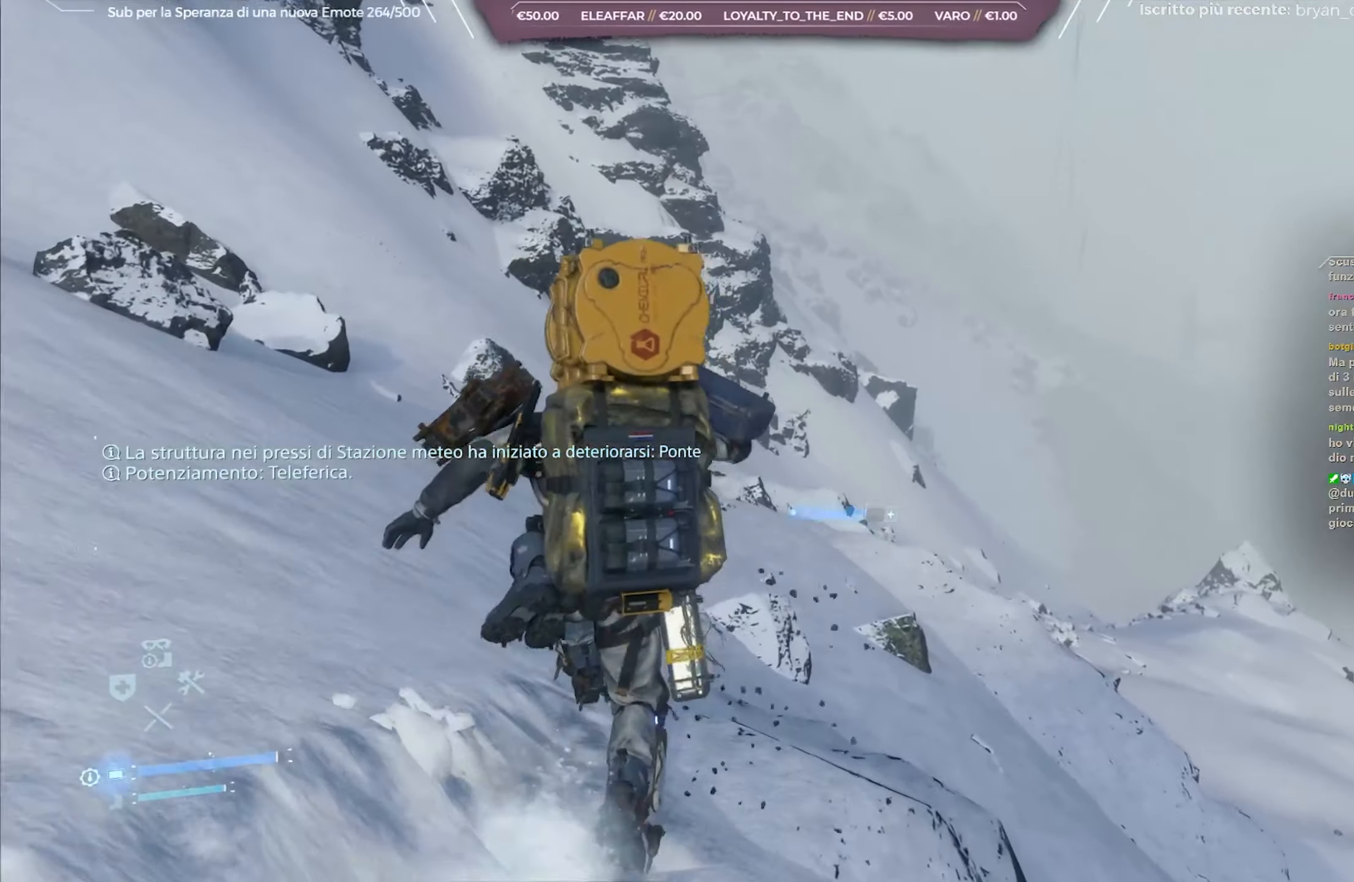
{"buttons": ["L2", "R2"], "left_stick": "up", "right_stick": "center", "events": [[183, "right_stick", "center"], [450, "L2", "down"], [483, "R2", "down"]]}
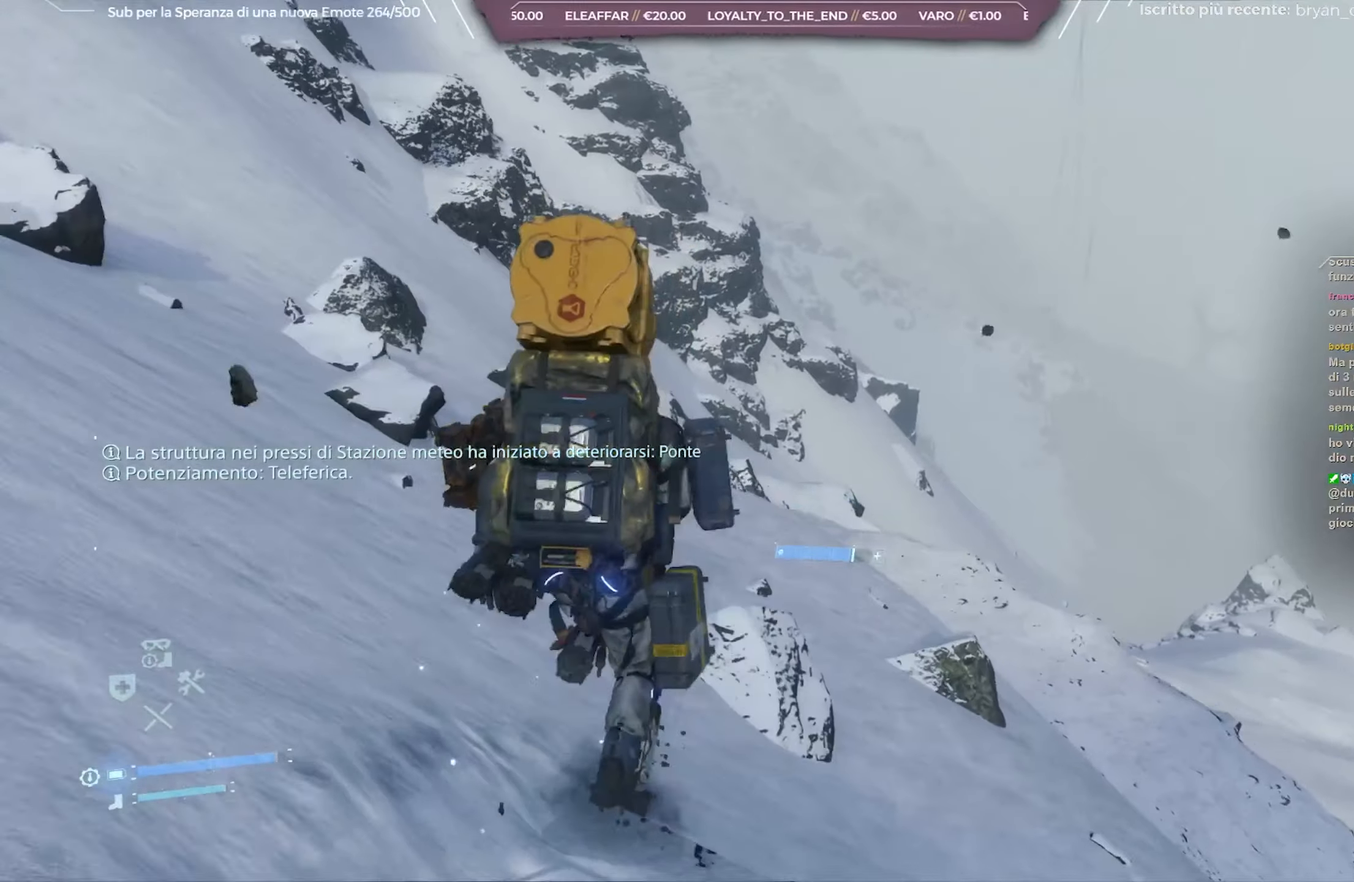
{"buttons": ["L2", "R2"], "left_stick": "up", "right_stick": "up-left", "events": [[33, "right_stick", "up-left"], [283, "right_stick", "center"], [400, "right_stick", "up-left"]]}
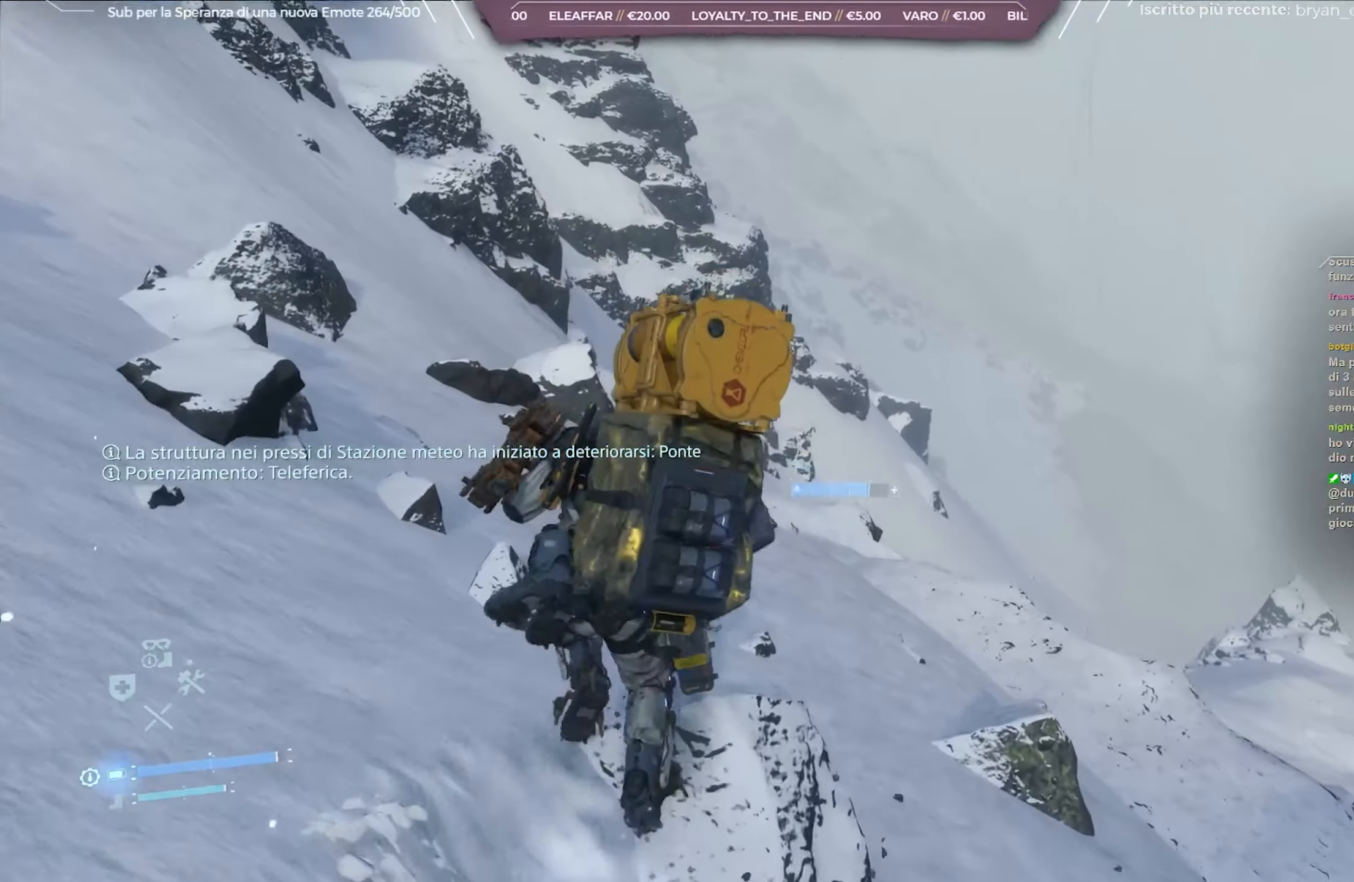
{"buttons": ["L2", "R2"], "left_stick": "up", "right_stick": "center", "events": [[117, "right_stick", "center"]]}
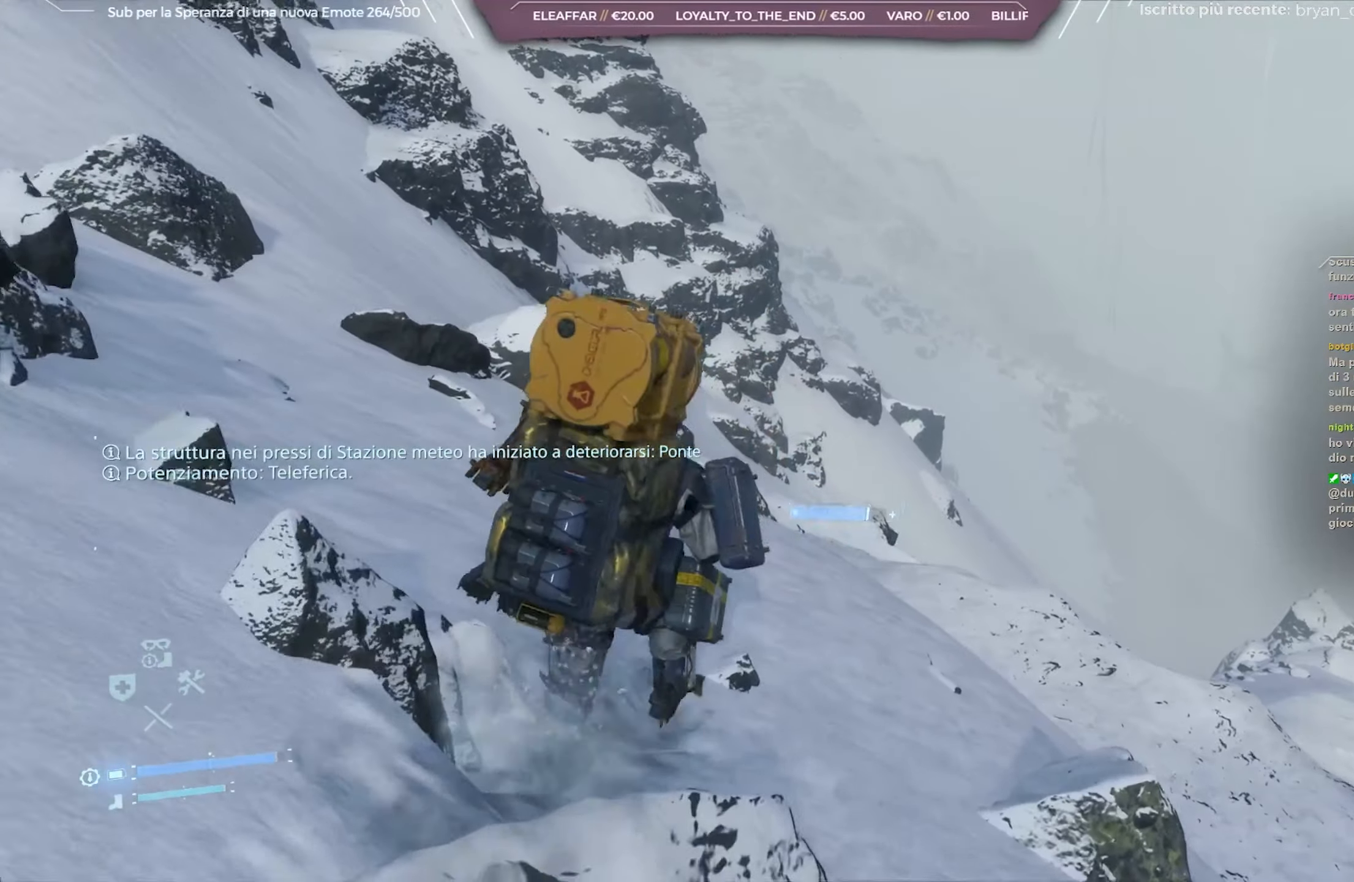
{"buttons": ["L2", "R2"], "left_stick": "up", "right_stick": "down", "events": [[367, "right_stick", "down"]]}